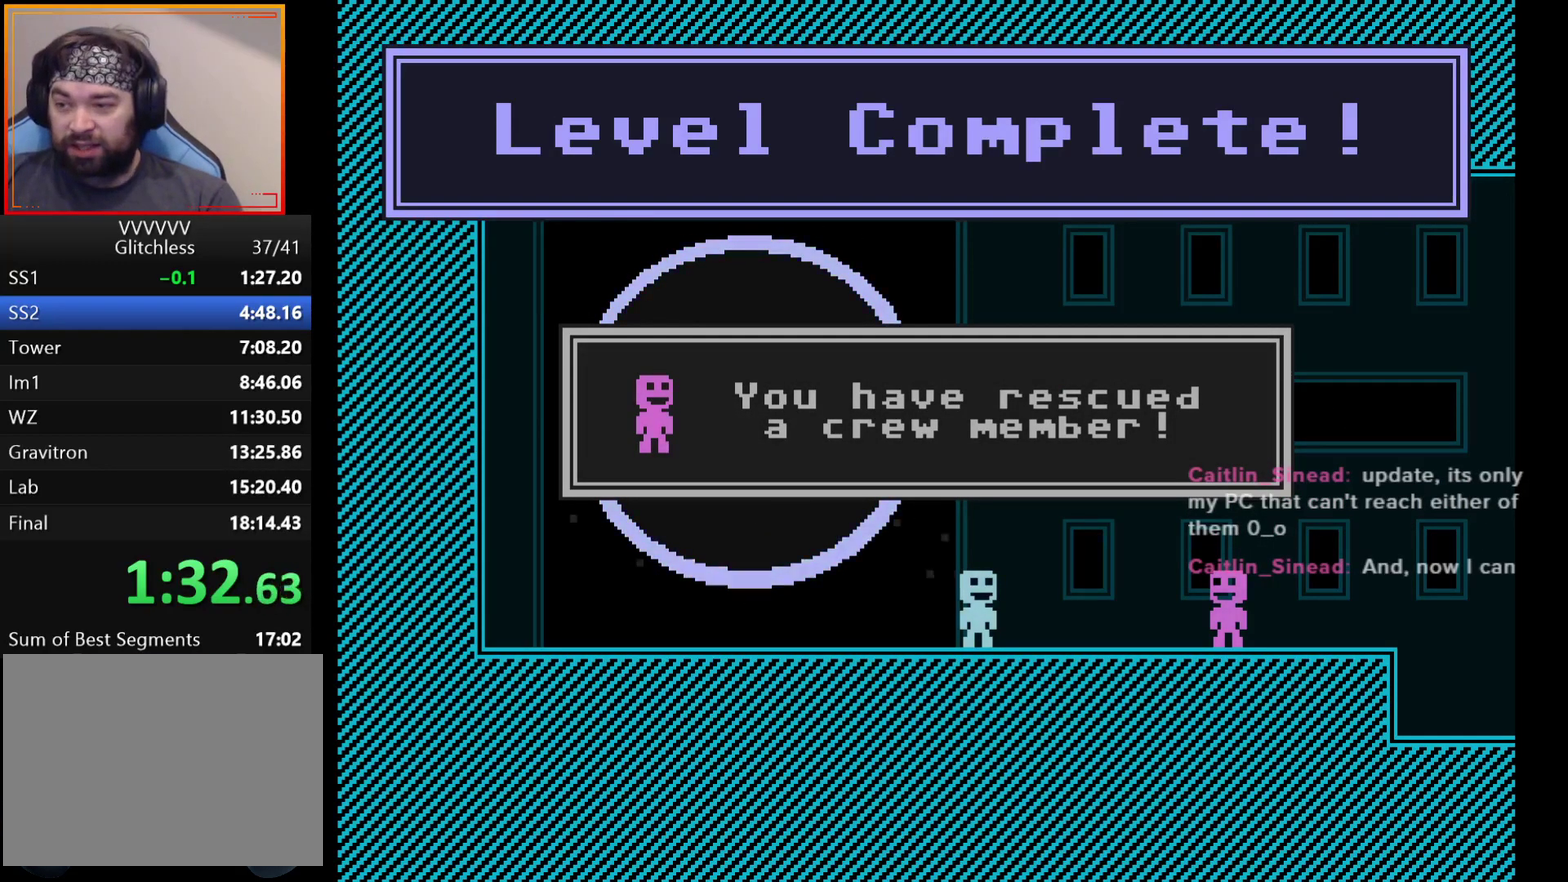
Gameplay with a controller (Xbox layout); each line is a JSON object with the inputs held at the frame after it. "events" lists button and stick changes between this image and that frame as [ms after this image, input, new state], when the widget could be followed in between. Not read: L1 L2 L3 R1 R2 R3.
{"buttons": ["A"], "left_stick": "center", "events": [[67, "A", "down"], [117, "A", "up"], [183, "A", "down"], [267, "A", "up"], [333, "A", "down"], [400, "A", "up"], [467, "A", "down"]]}
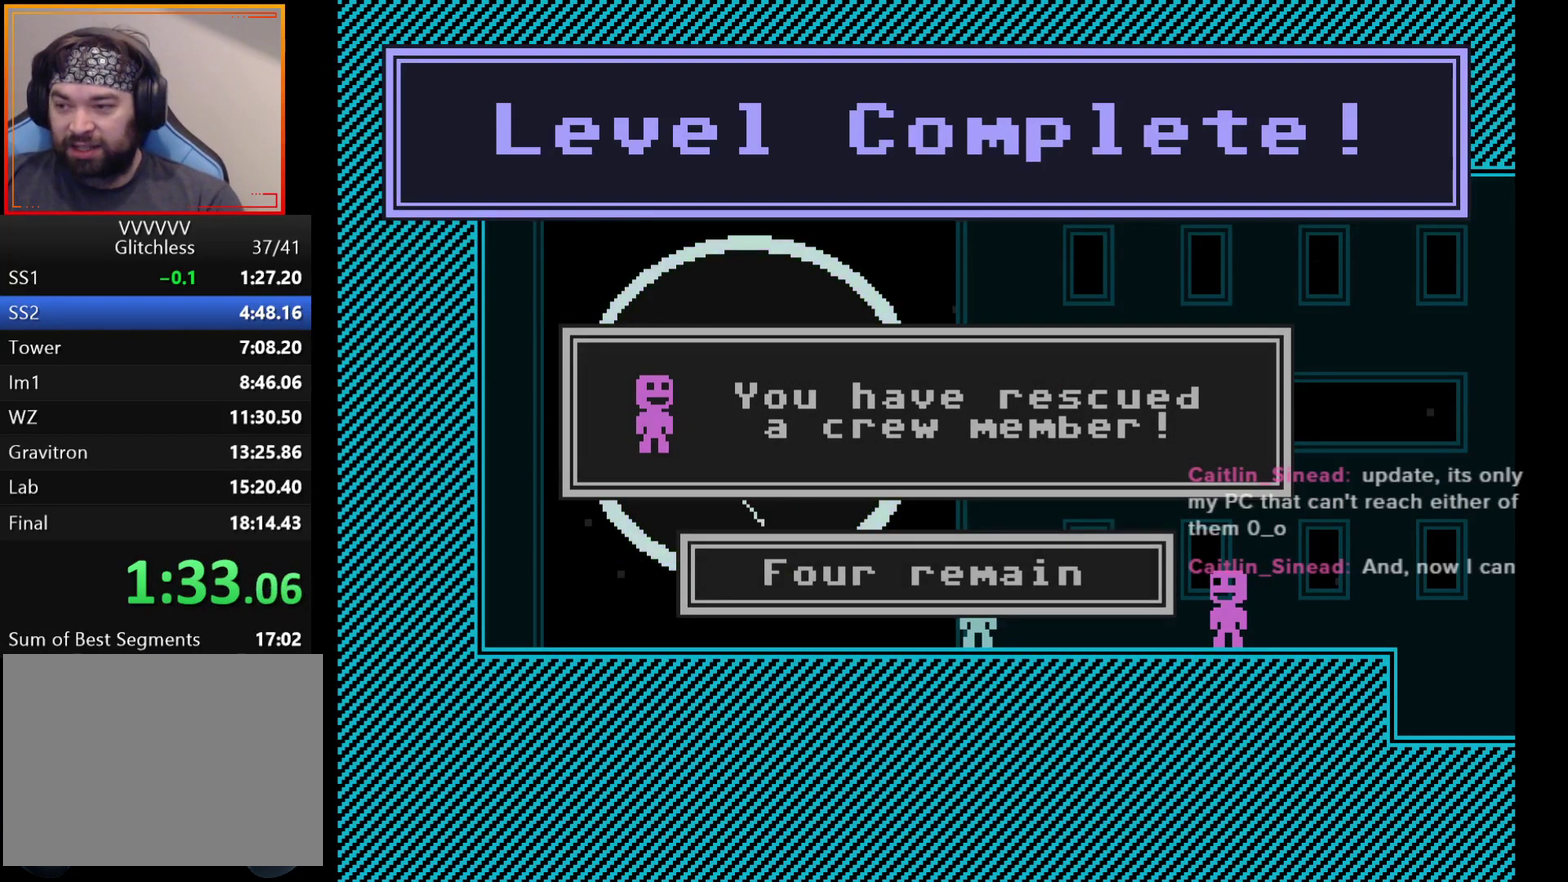
{"buttons": ["A"], "left_stick": "center", "events": [[17, "A", "up"], [183, "A", "down"], [250, "A", "up"], [317, "A", "down"], [383, "A", "up"], [483, "A", "down"]]}
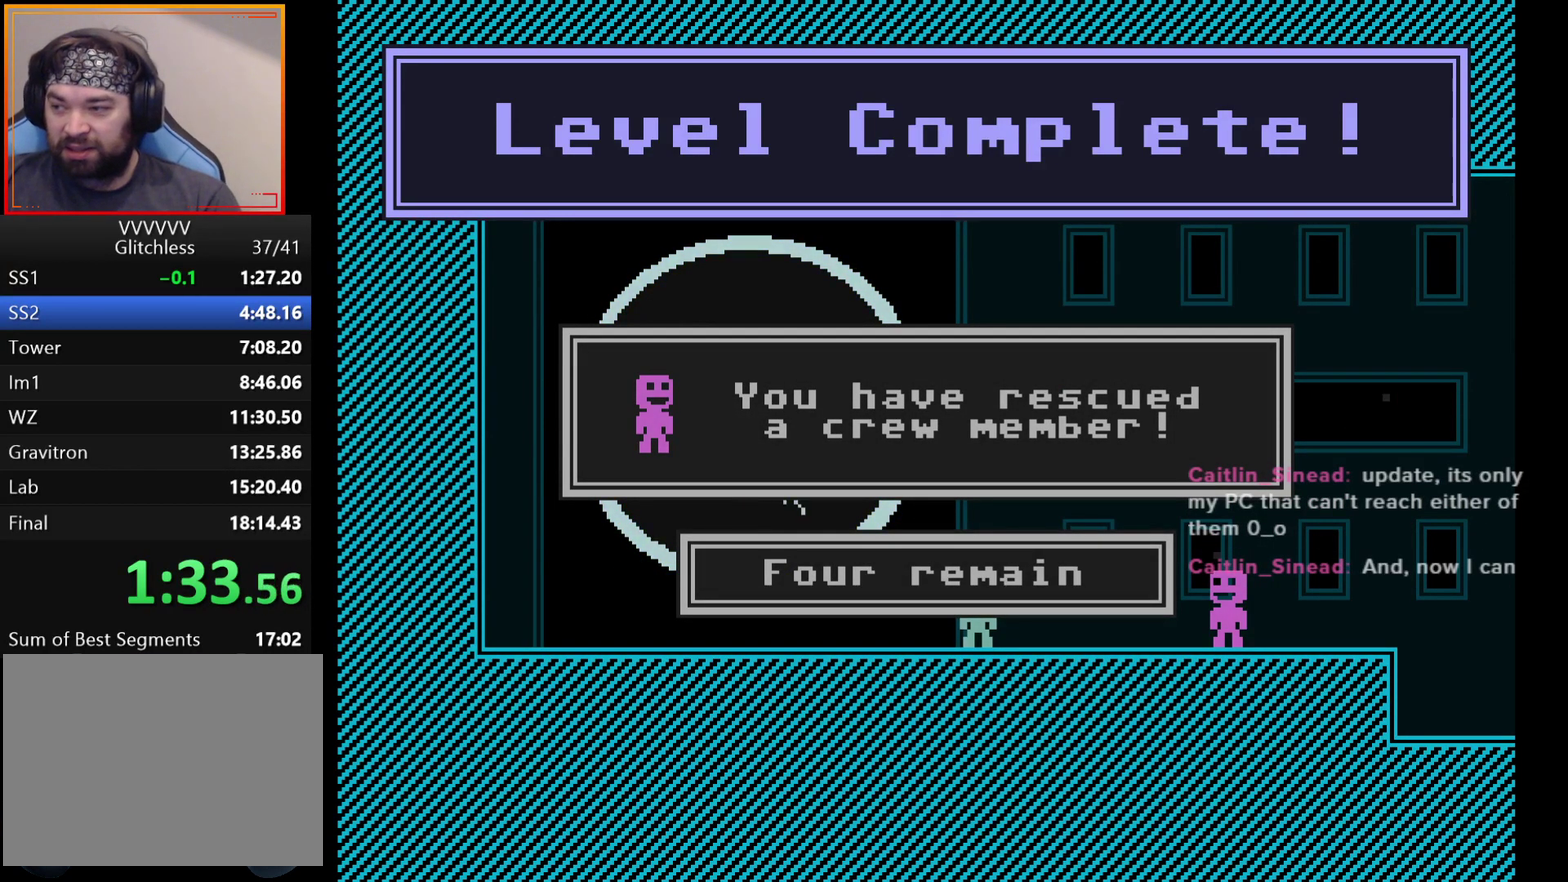
{"buttons": [], "left_stick": "center", "events": [[33, "A", "up"], [133, "A", "down"], [183, "A", "up"], [267, "A", "down"], [333, "A", "up"], [417, "A", "down"], [467, "A", "up"]]}
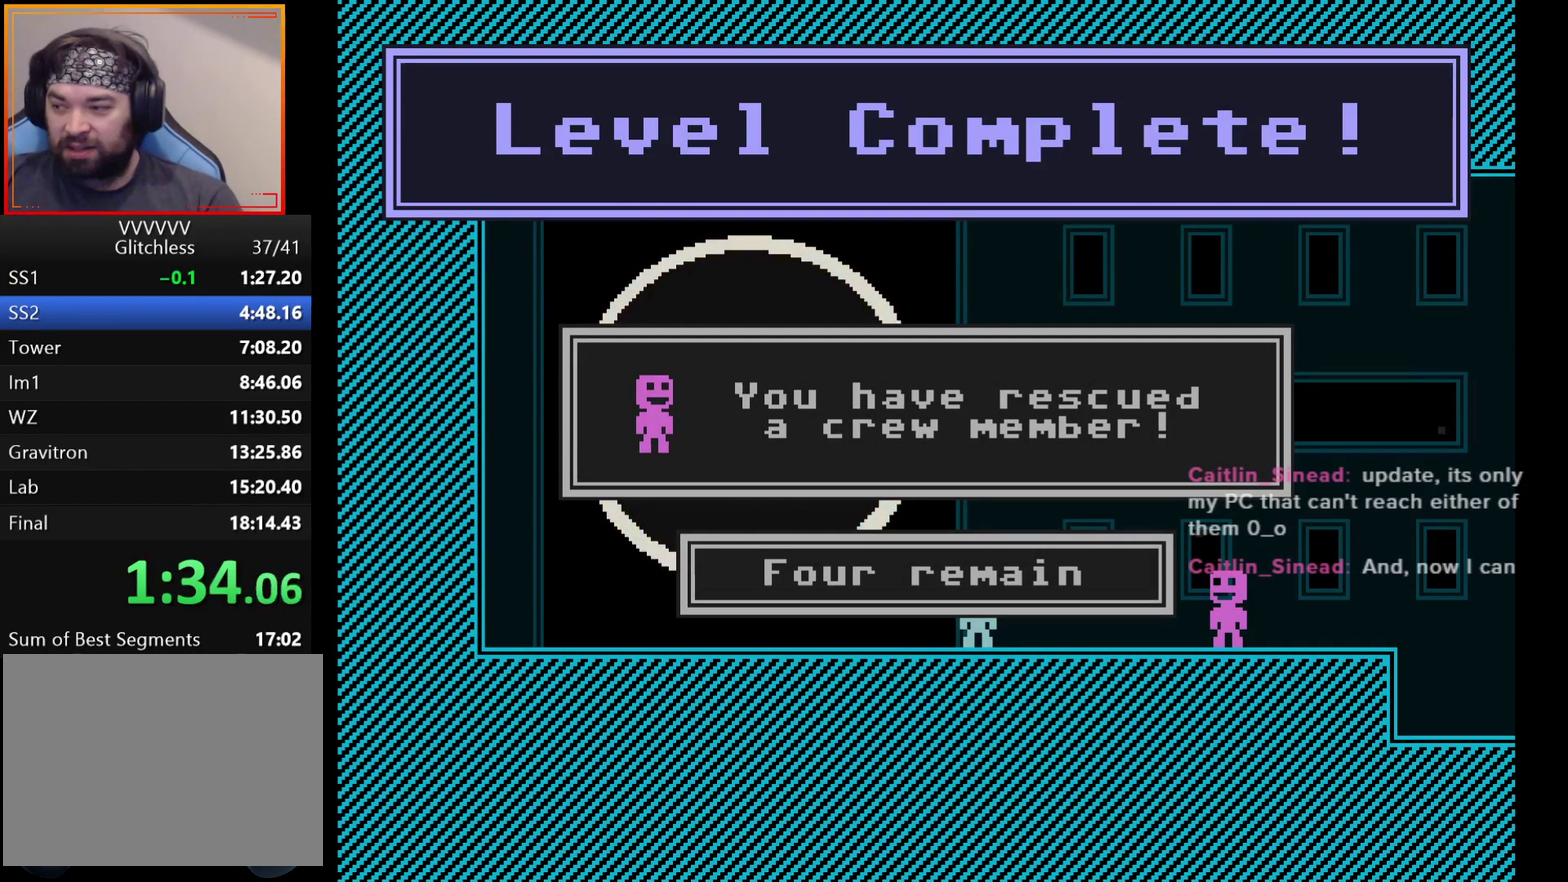
{"buttons": [], "left_stick": "center", "events": [[17, "A", "down"], [83, "A", "up"], [150, "A", "down"], [200, "A", "up"], [383, "A", "down"], [450, "A", "up"]]}
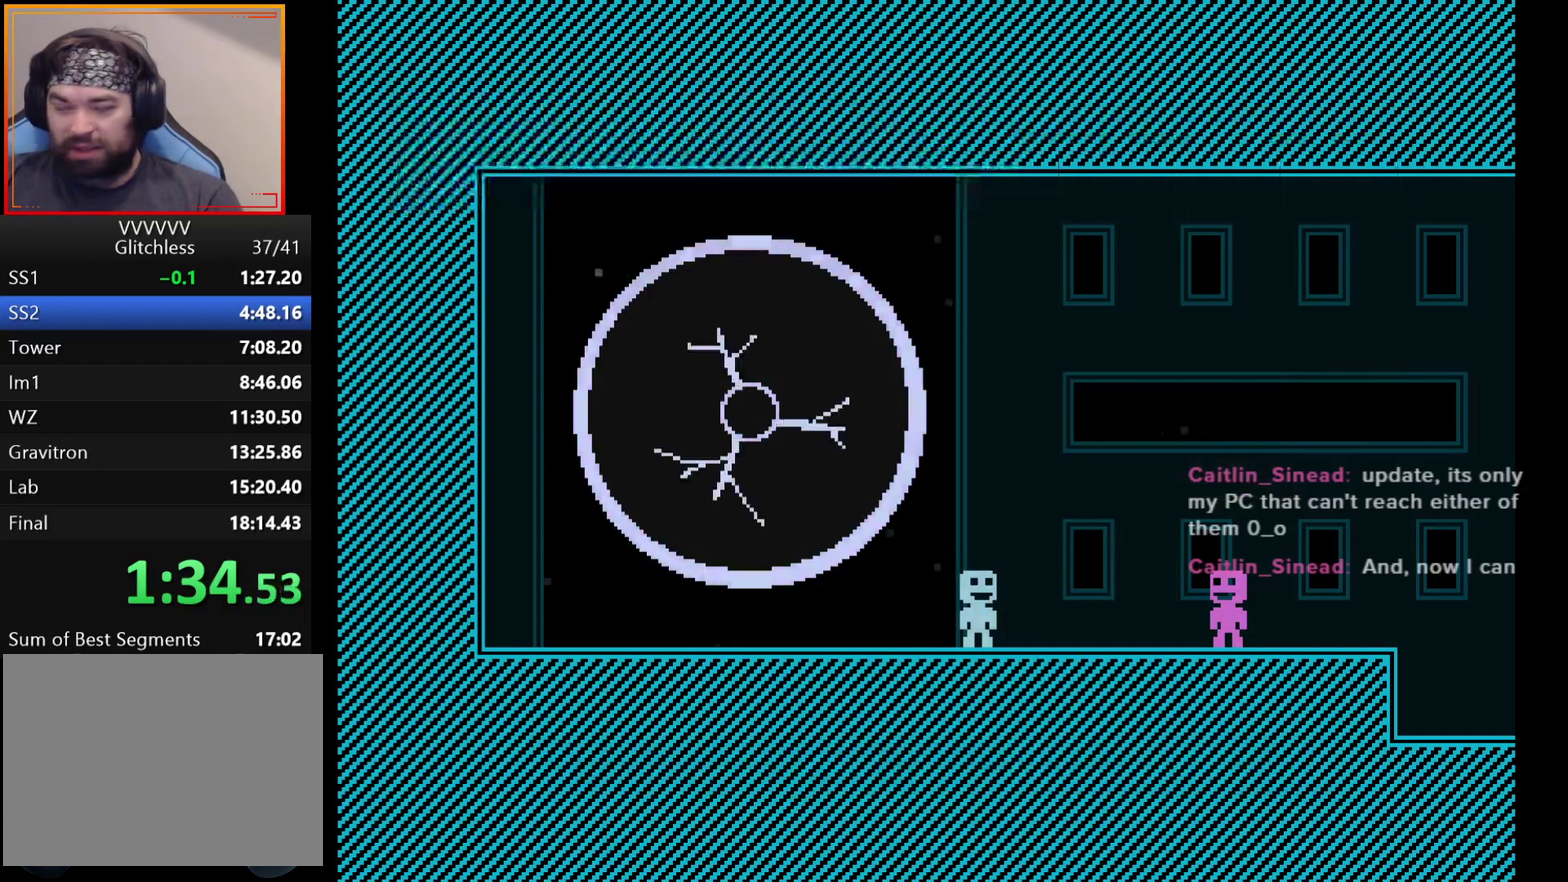
{"buttons": [], "left_stick": "center", "events": [[117, "A", "down"], [167, "A", "up"], [400, "A", "down"], [450, "A", "up"]]}
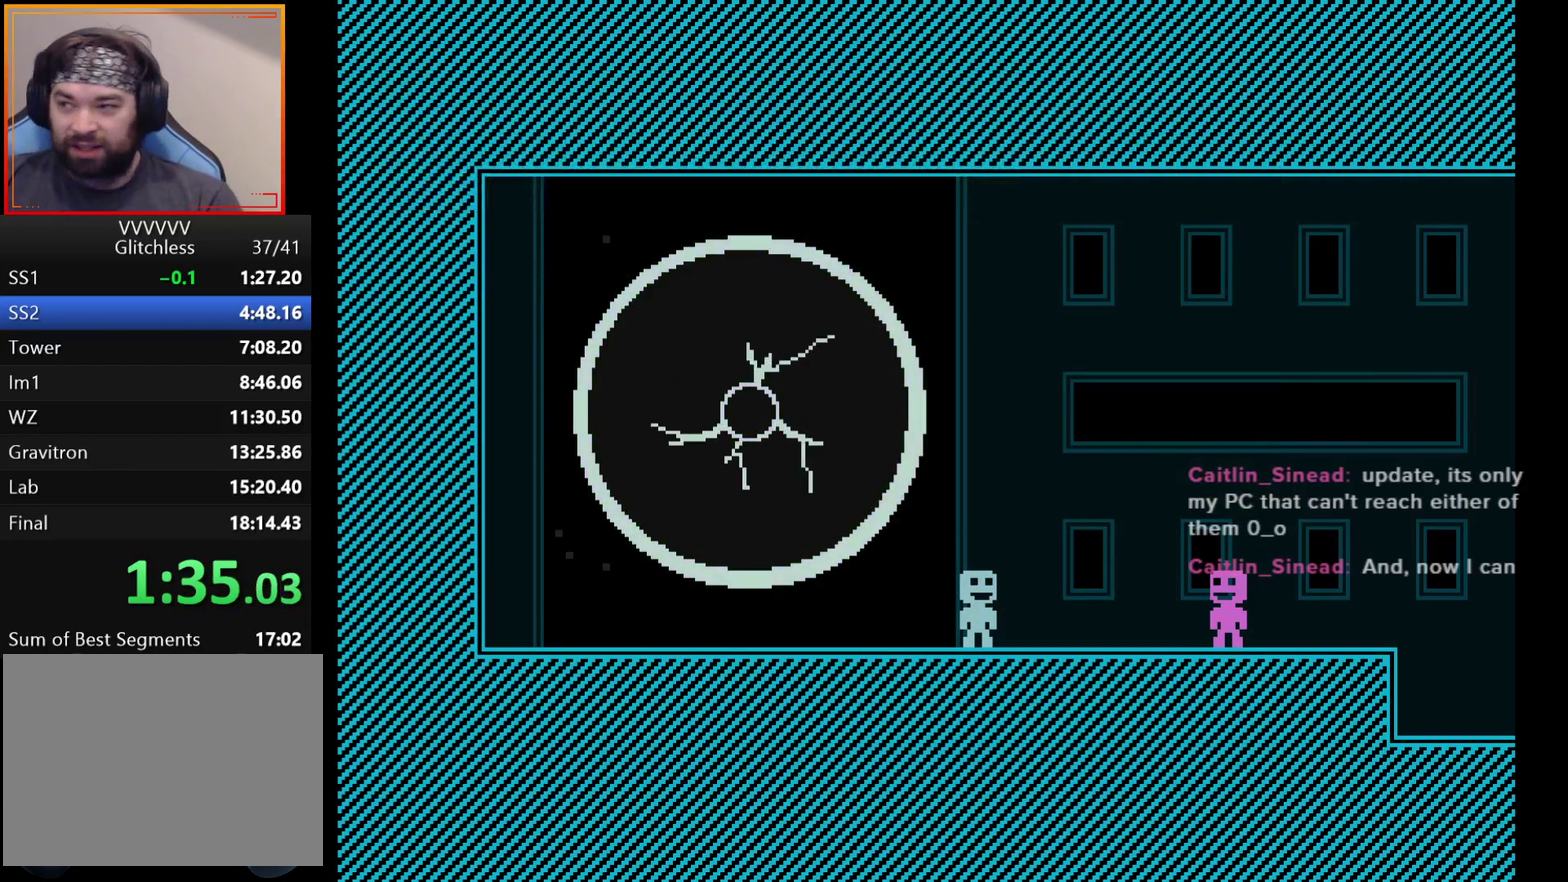
{"buttons": [], "left_stick": "center", "events": [[133, "A", "down"], [200, "A", "up"], [267, "A", "down"], [317, "A", "up"], [417, "A", "down"], [467, "A", "up"]]}
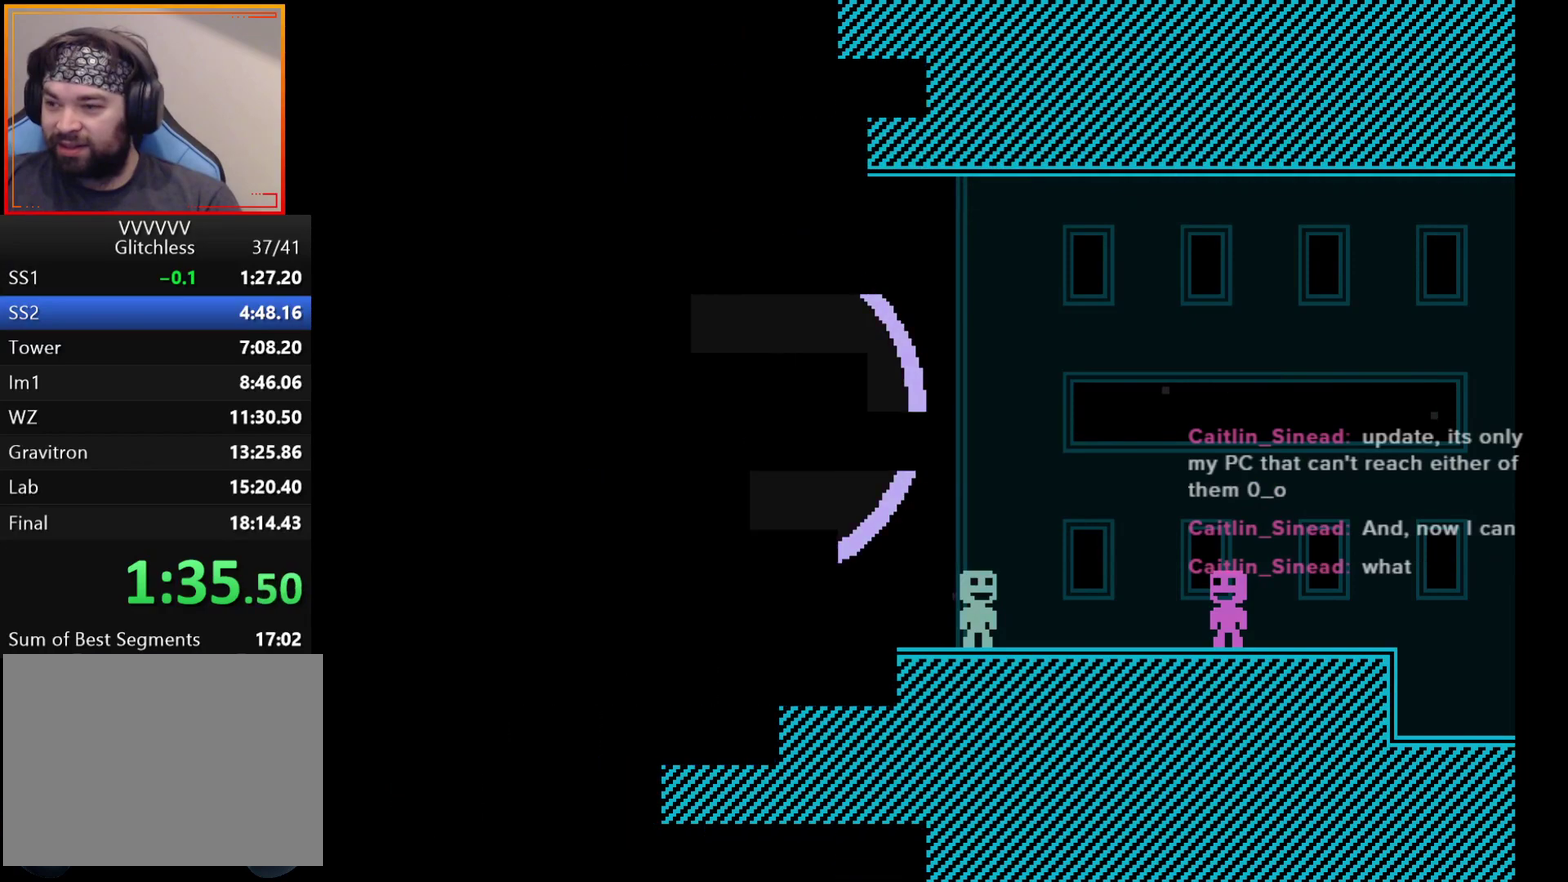
{"buttons": [], "left_stick": "center", "events": [[33, "A", "down"], [83, "A", "up"], [167, "A", "down"], [217, "A", "up"], [300, "A", "down"], [350, "A", "up"], [433, "A", "down"], [500, "A", "up"]]}
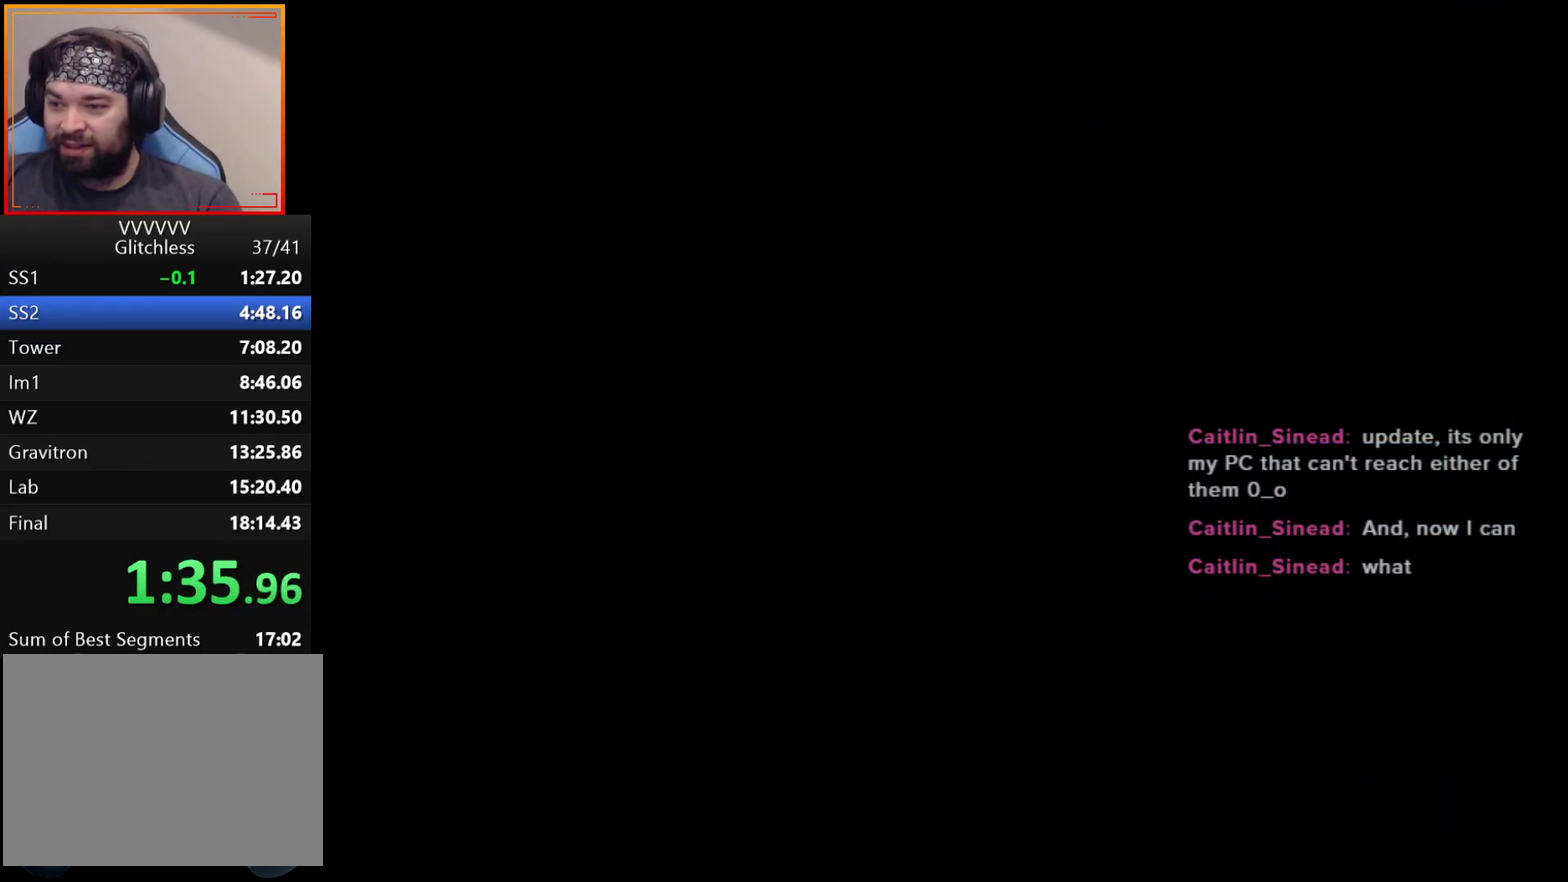
{"buttons": ["A"], "left_stick": "center", "events": [[67, "A", "down"], [133, "A", "up"], [217, "A", "down"], [250, "A", "up"], [333, "A", "down"], [383, "A", "up"], [500, "A", "down"]]}
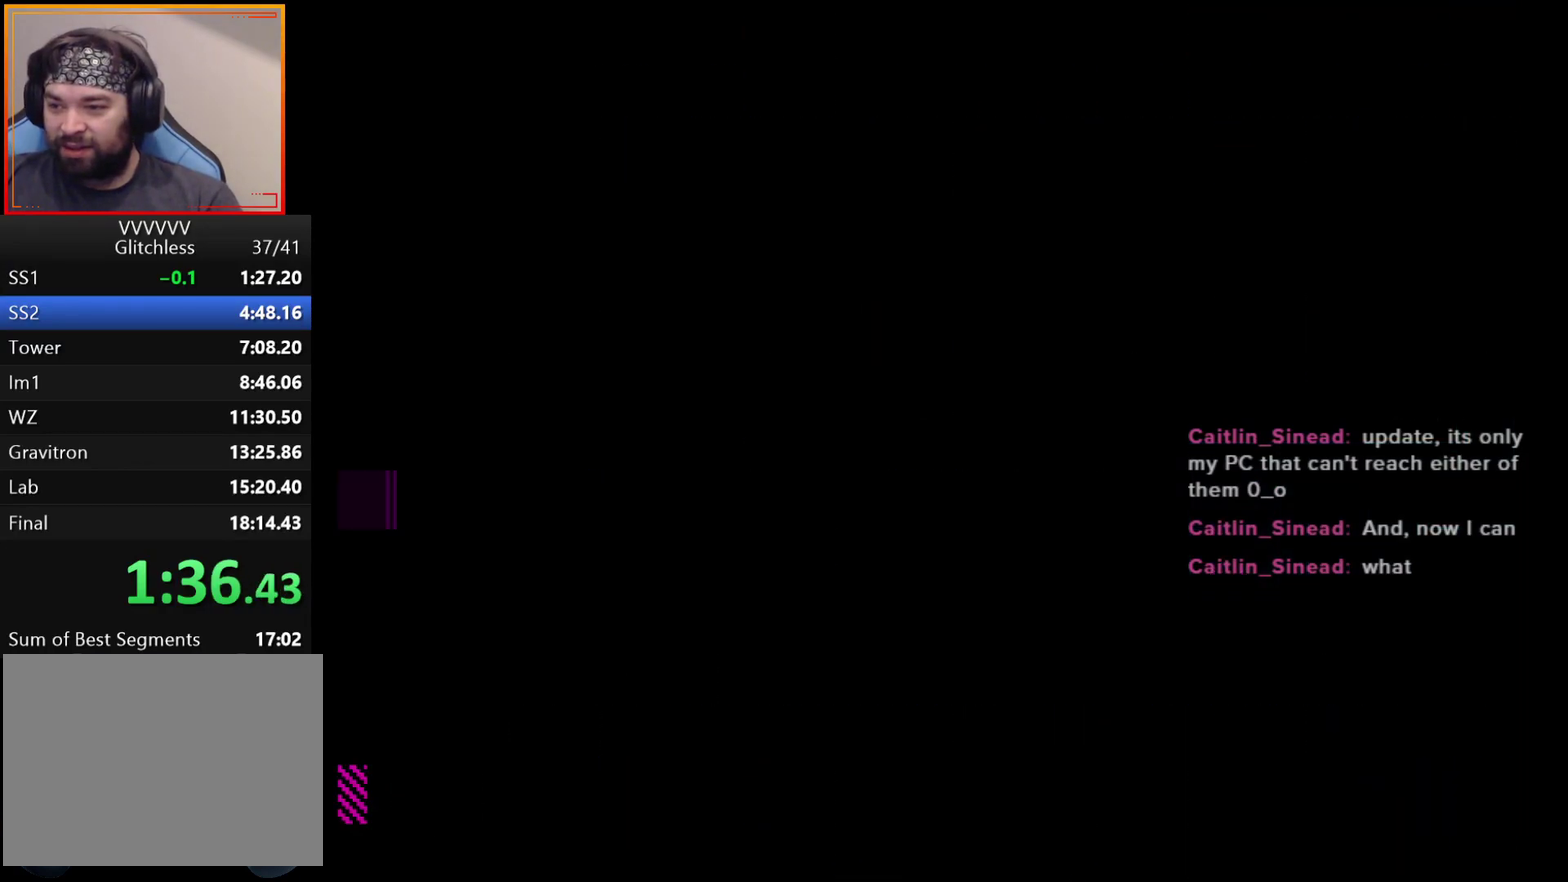
{"buttons": ["A"], "left_stick": "center", "events": [[33, "A", "up"], [133, "A", "down"], [183, "A", "up"], [250, "A", "down"], [300, "A", "up"], [350, "A", "down"], [400, "A", "up"], [483, "A", "down"]]}
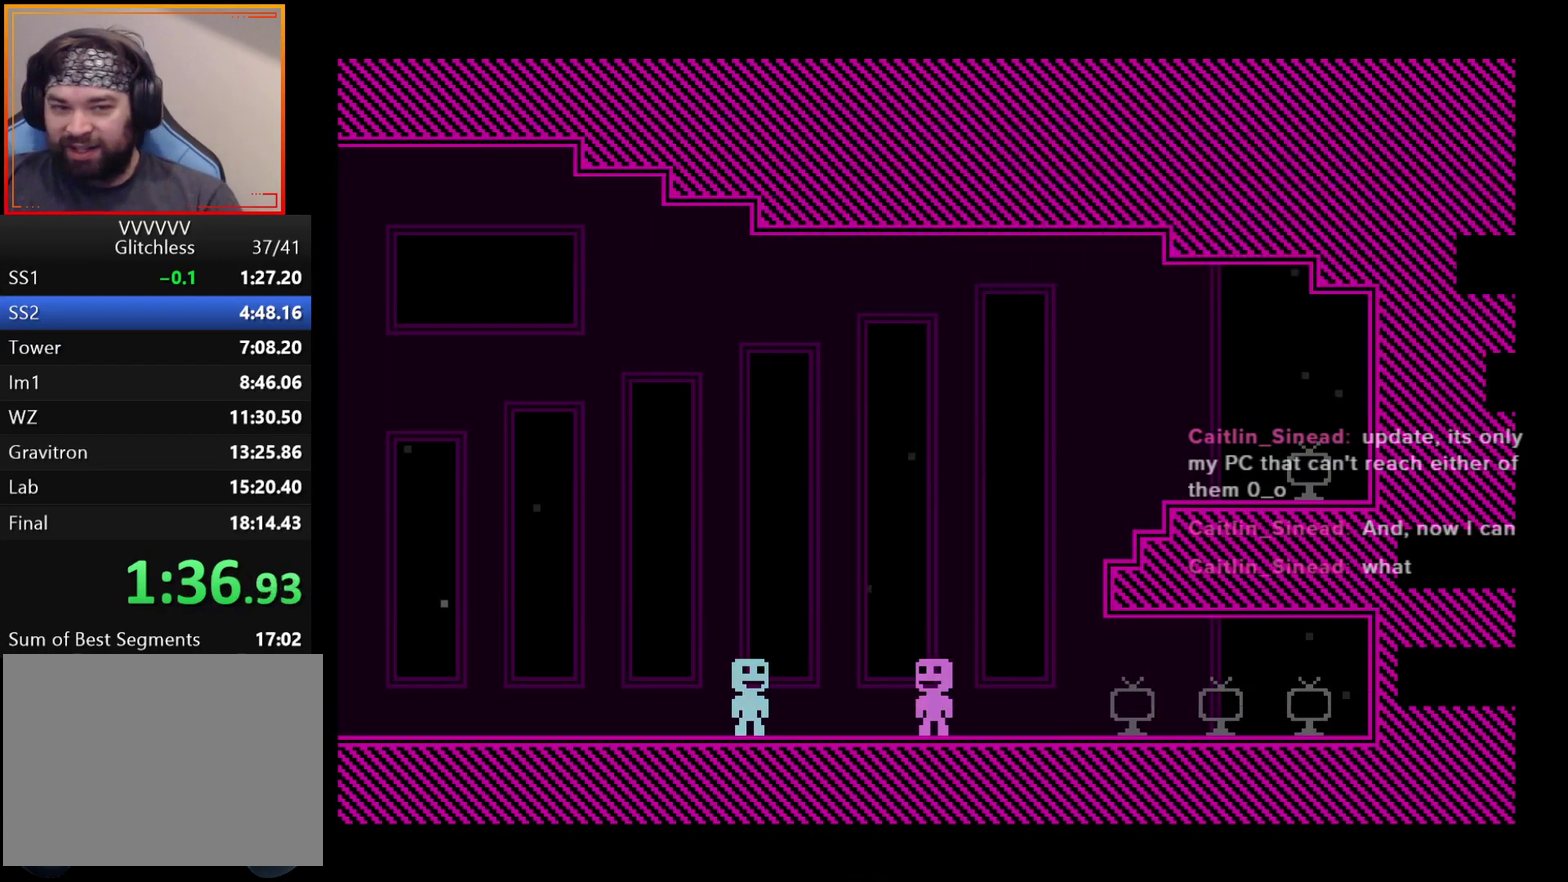
{"buttons": ["A"], "left_stick": "center", "events": [[17, "A", "up"], [50, "A", "down"], [100, "A", "up"], [150, "A", "down"], [200, "A", "up"], [250, "A", "down"], [283, "A", "up"], [383, "A", "down"], [417, "A", "up"], [483, "A", "down"]]}
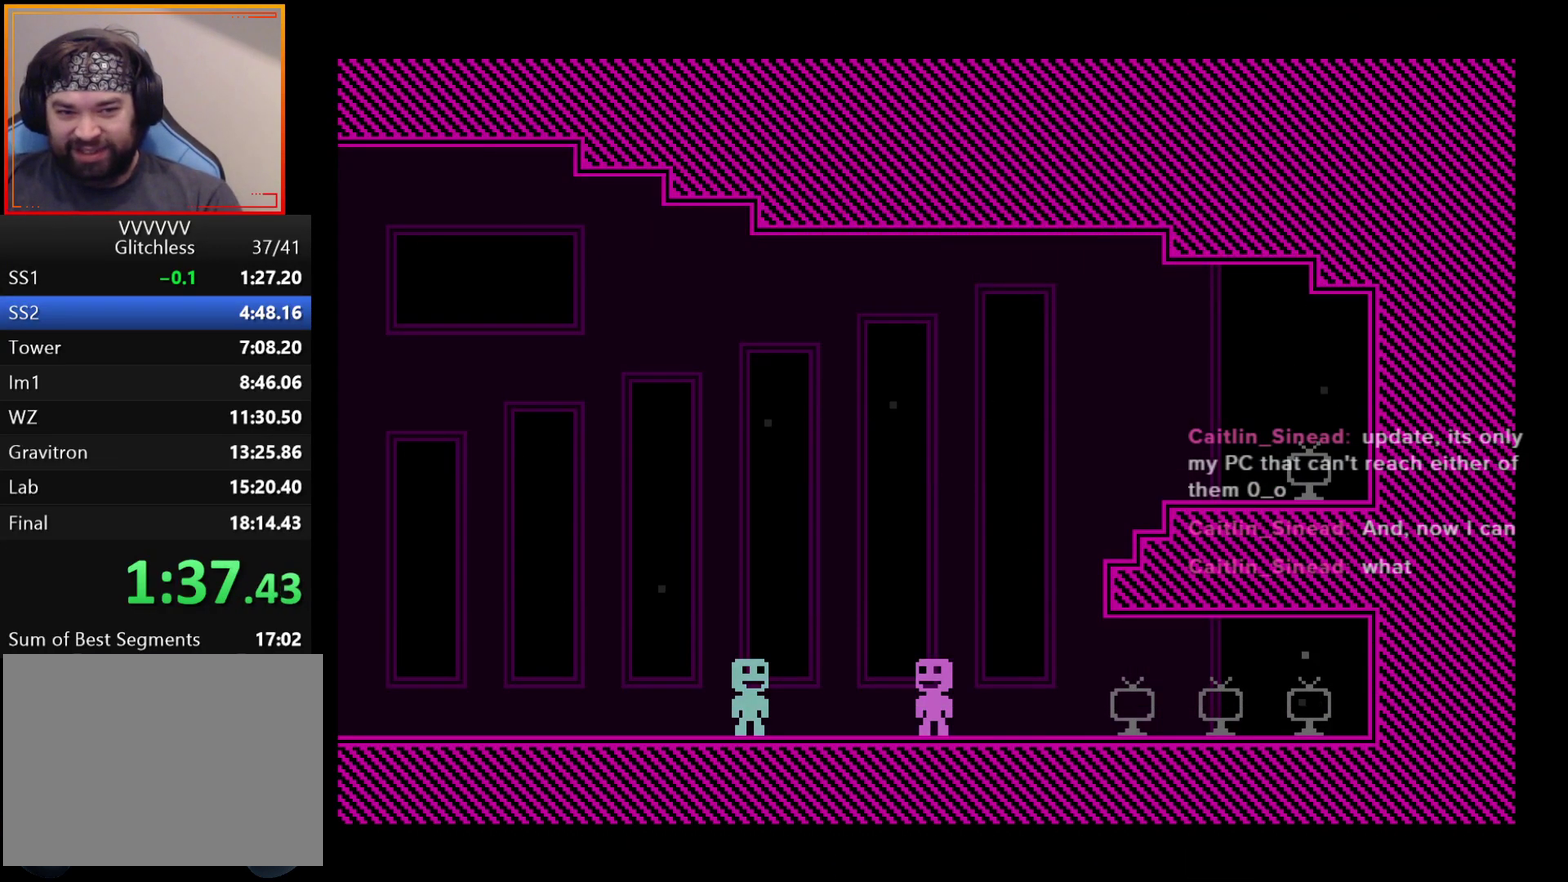
{"buttons": ["A"], "left_stick": "left", "events": [[17, "A", "up"], [17, "left_stick", "left"], [100, "A", "down"], [133, "A", "up"], [183, "A", "down"], [233, "A", "up"], [283, "A", "down"], [333, "A", "up"], [400, "A", "down"], [450, "A", "up"], [483, "A", "down"]]}
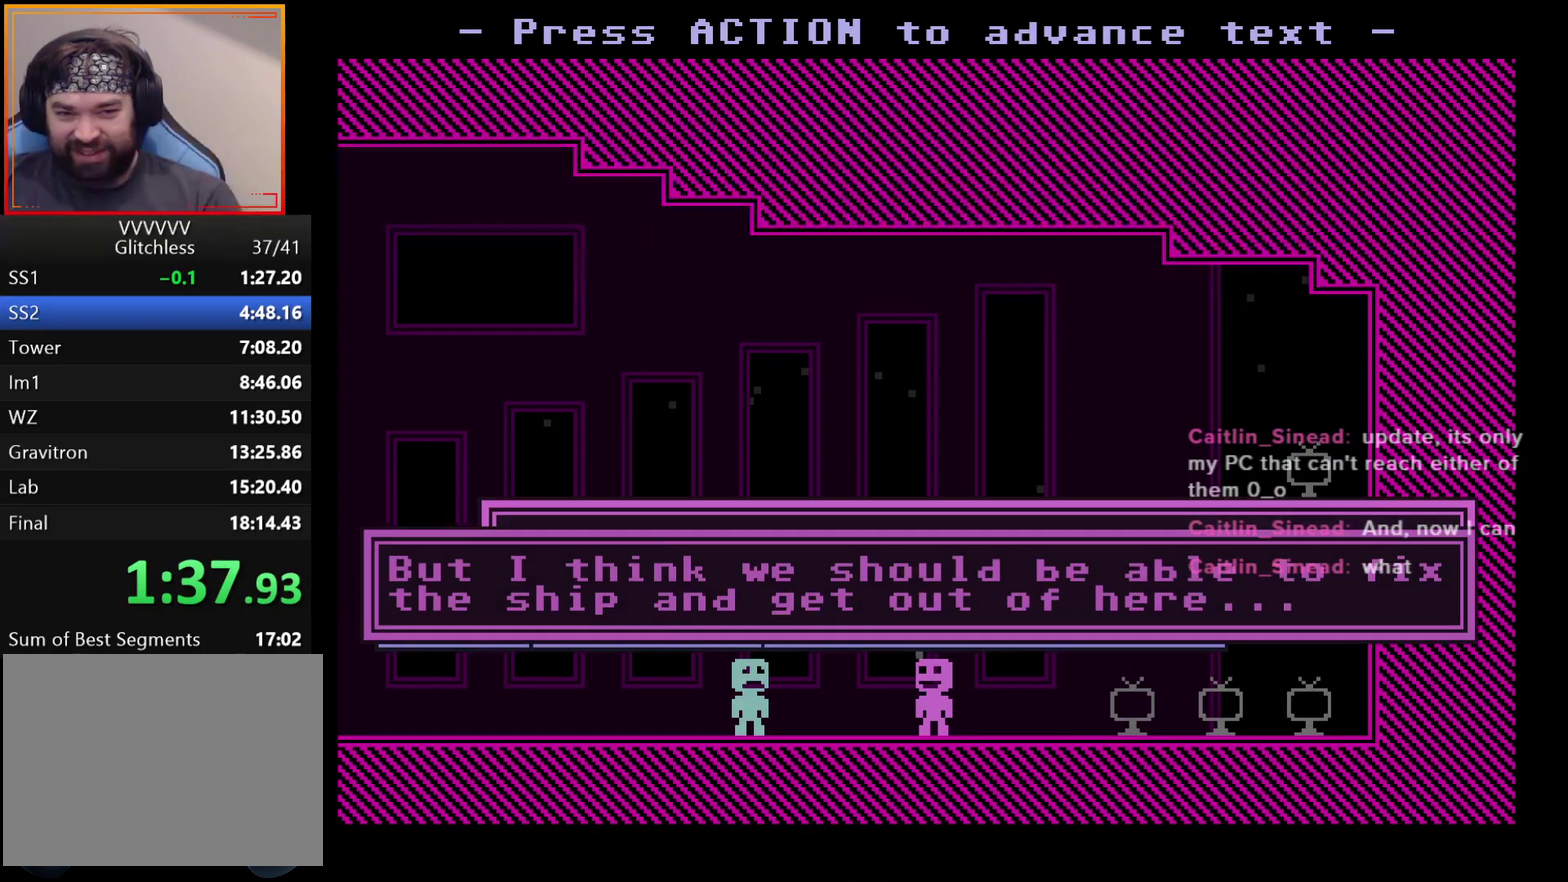
{"buttons": [], "left_stick": "left", "events": [[167, "A", "up"], [433, "A", "down"], [483, "A", "up"]]}
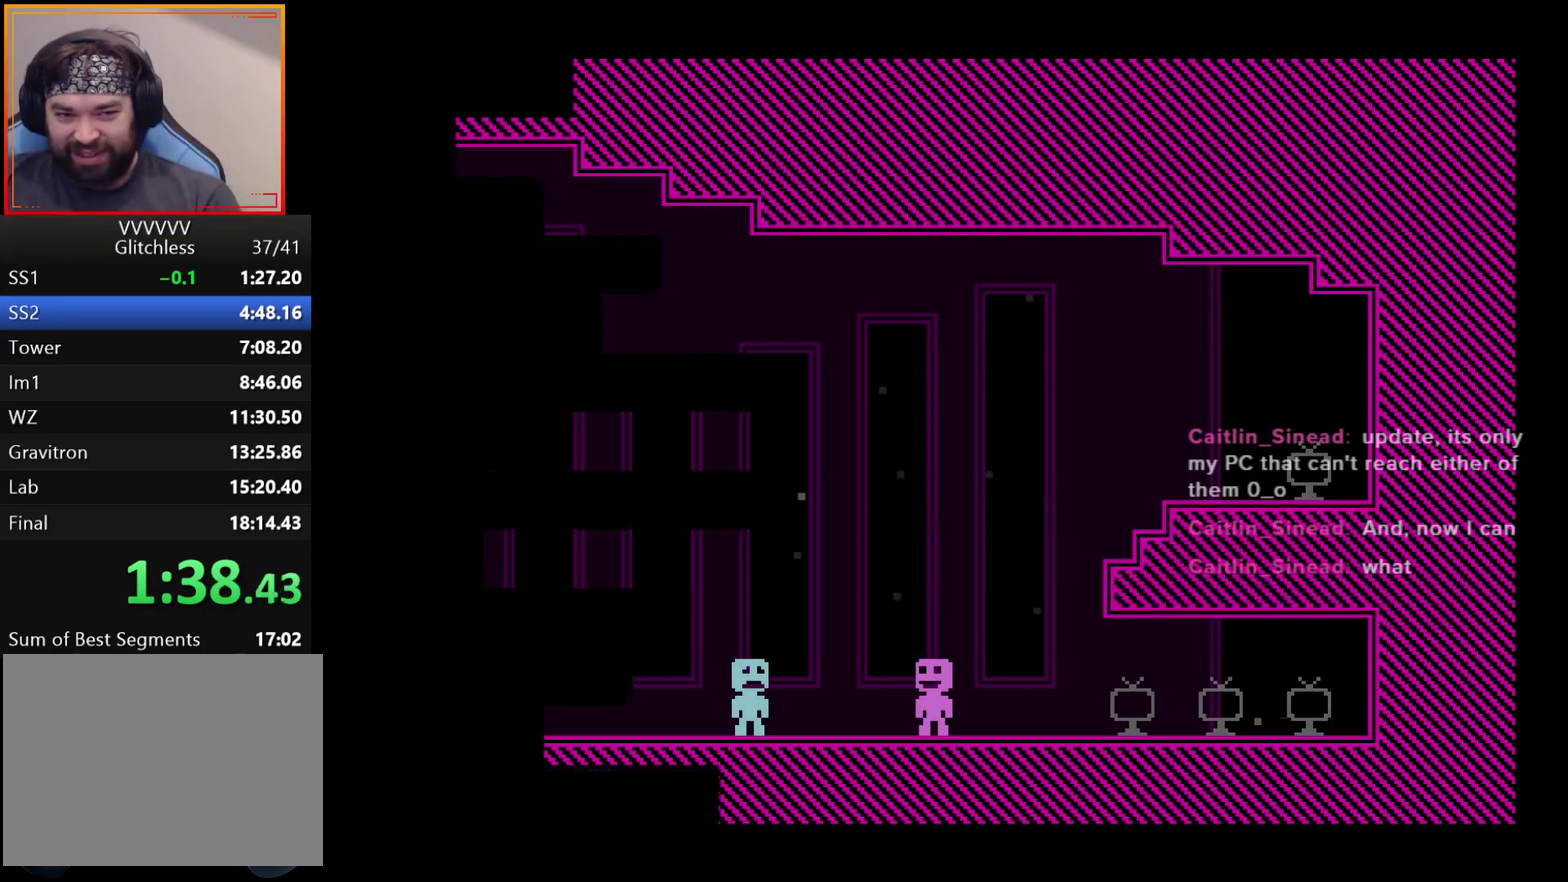
{"buttons": [], "left_stick": "left", "events": [[33, "A", "down"], [83, "A", "up"]]}
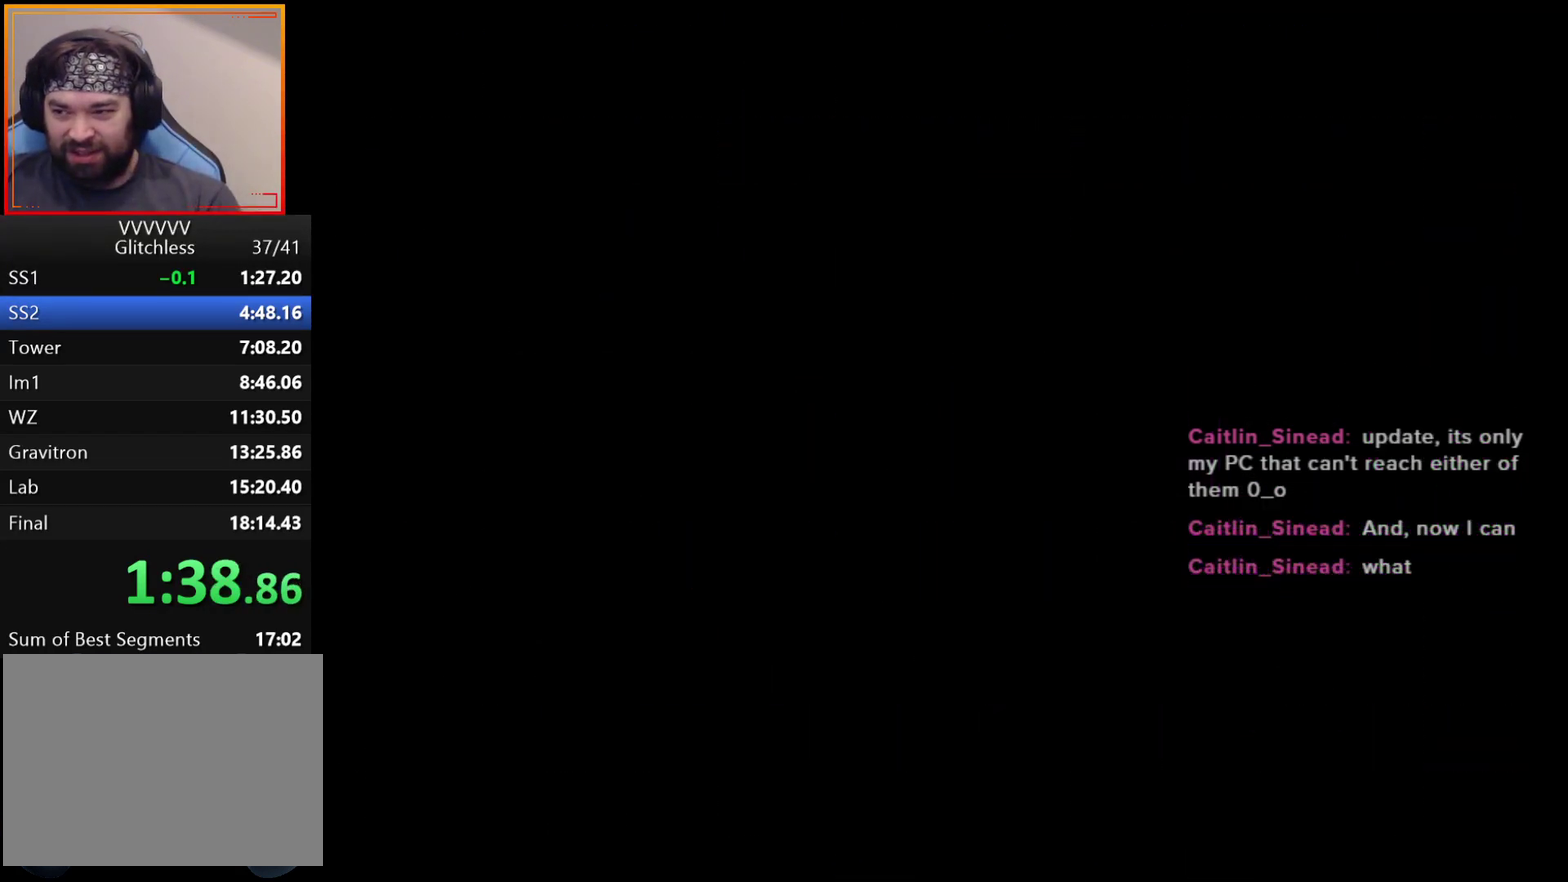
{"buttons": [], "left_stick": "left", "events": [[17, "A", "down"], [67, "A", "up"], [133, "A", "down"], [183, "A", "up"], [350, "A", "down"], [400, "A", "up"]]}
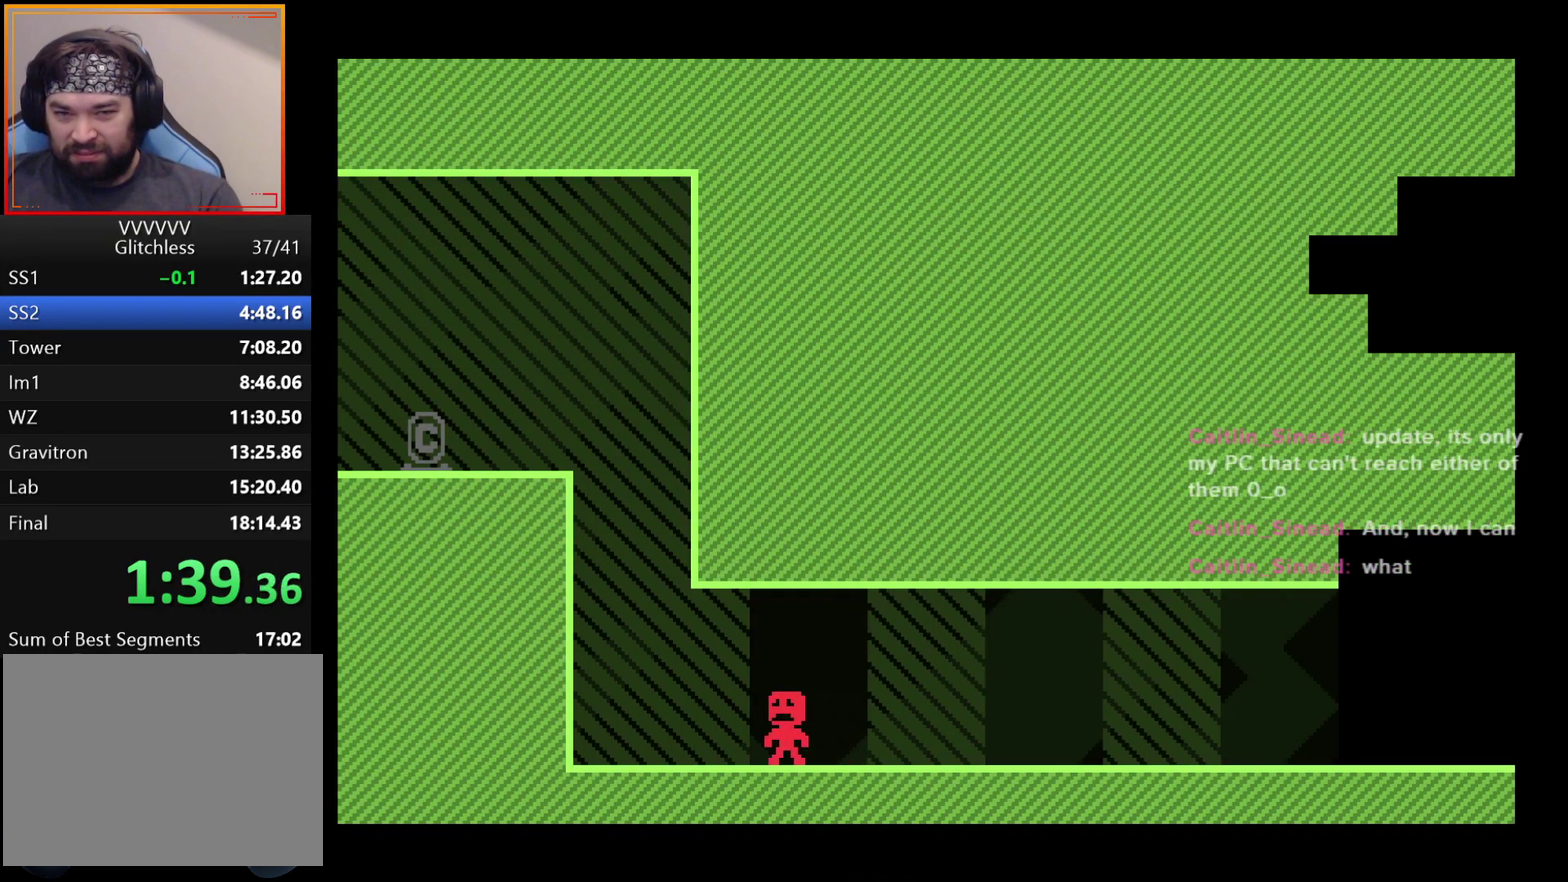
{"buttons": [], "left_stick": "left", "events": [[33, "A", "down"], [83, "A", "up"], [317, "A", "down"], [367, "A", "up"], [433, "A", "down"], [483, "A", "up"]]}
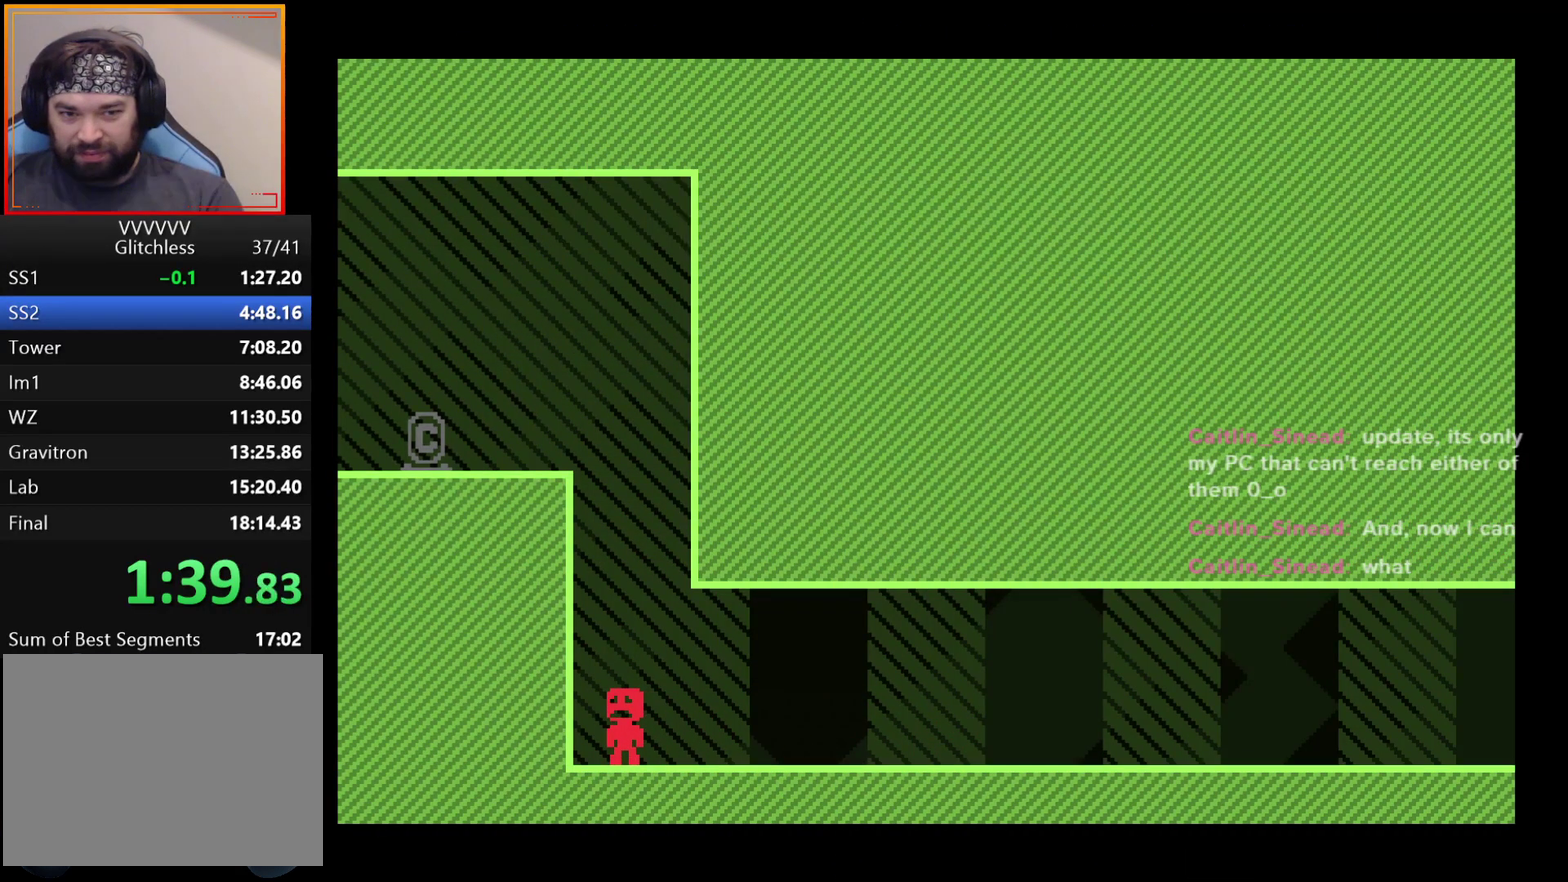
{"buttons": ["A"], "left_stick": "left", "events": [[33, "A", "down"], [50, "A", "up"], [117, "A", "down"], [167, "A", "up"], [233, "A", "down"], [267, "A", "up"], [367, "A", "down"], [433, "A", "up"], [500, "A", "down"]]}
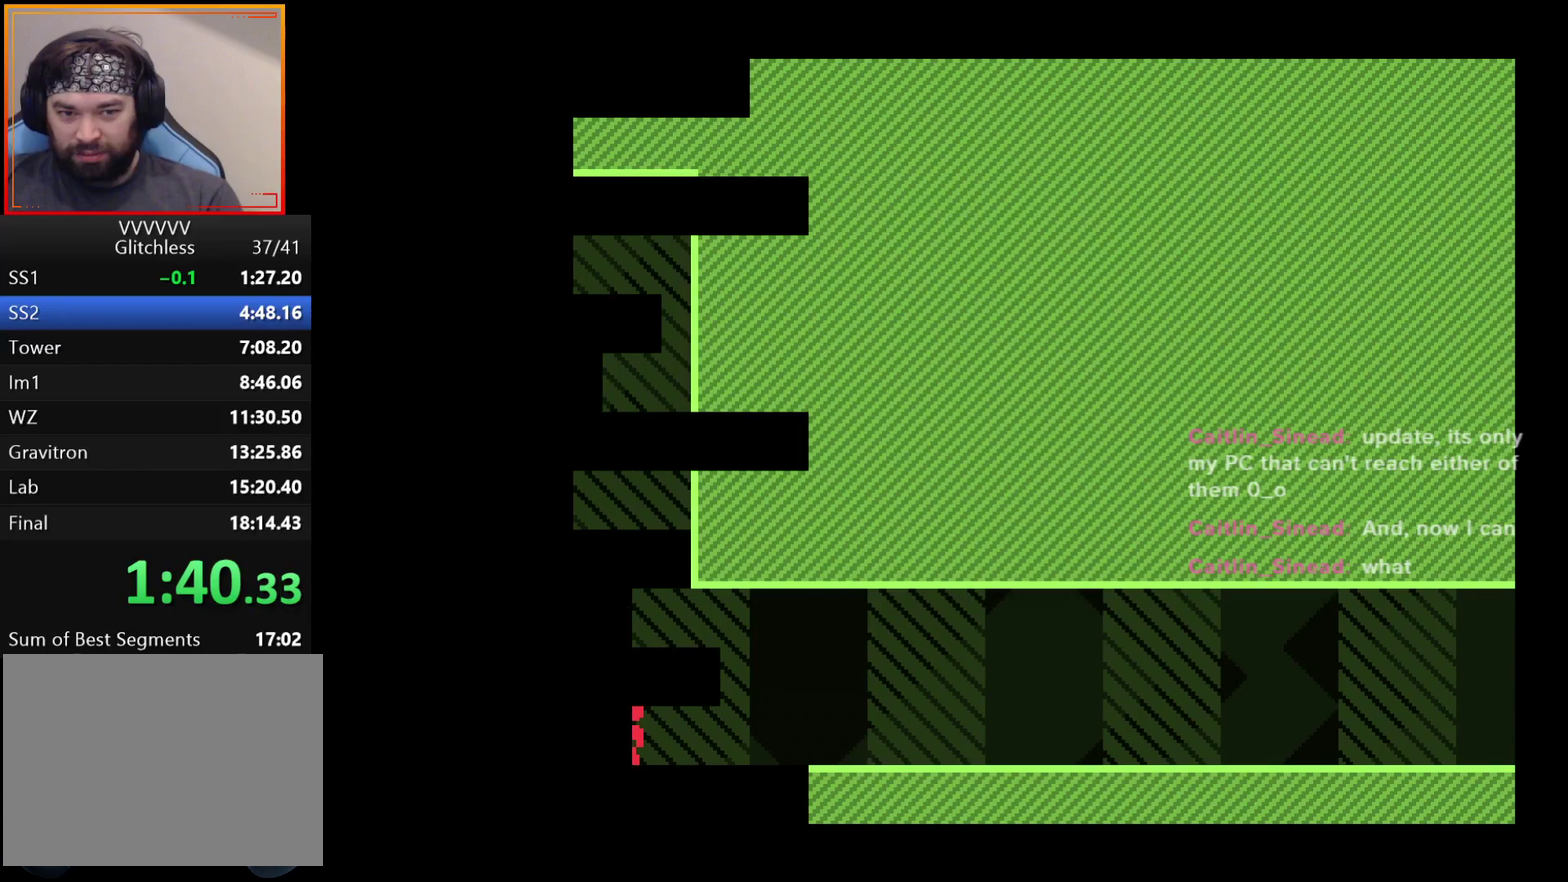
{"buttons": [], "left_stick": "left", "events": [[33, "A", "up"], [100, "A", "down"], [150, "A", "up"], [217, "A", "down"], [250, "A", "up"], [317, "A", "down"], [367, "A", "up"], [417, "A", "down"], [467, "A", "up"]]}
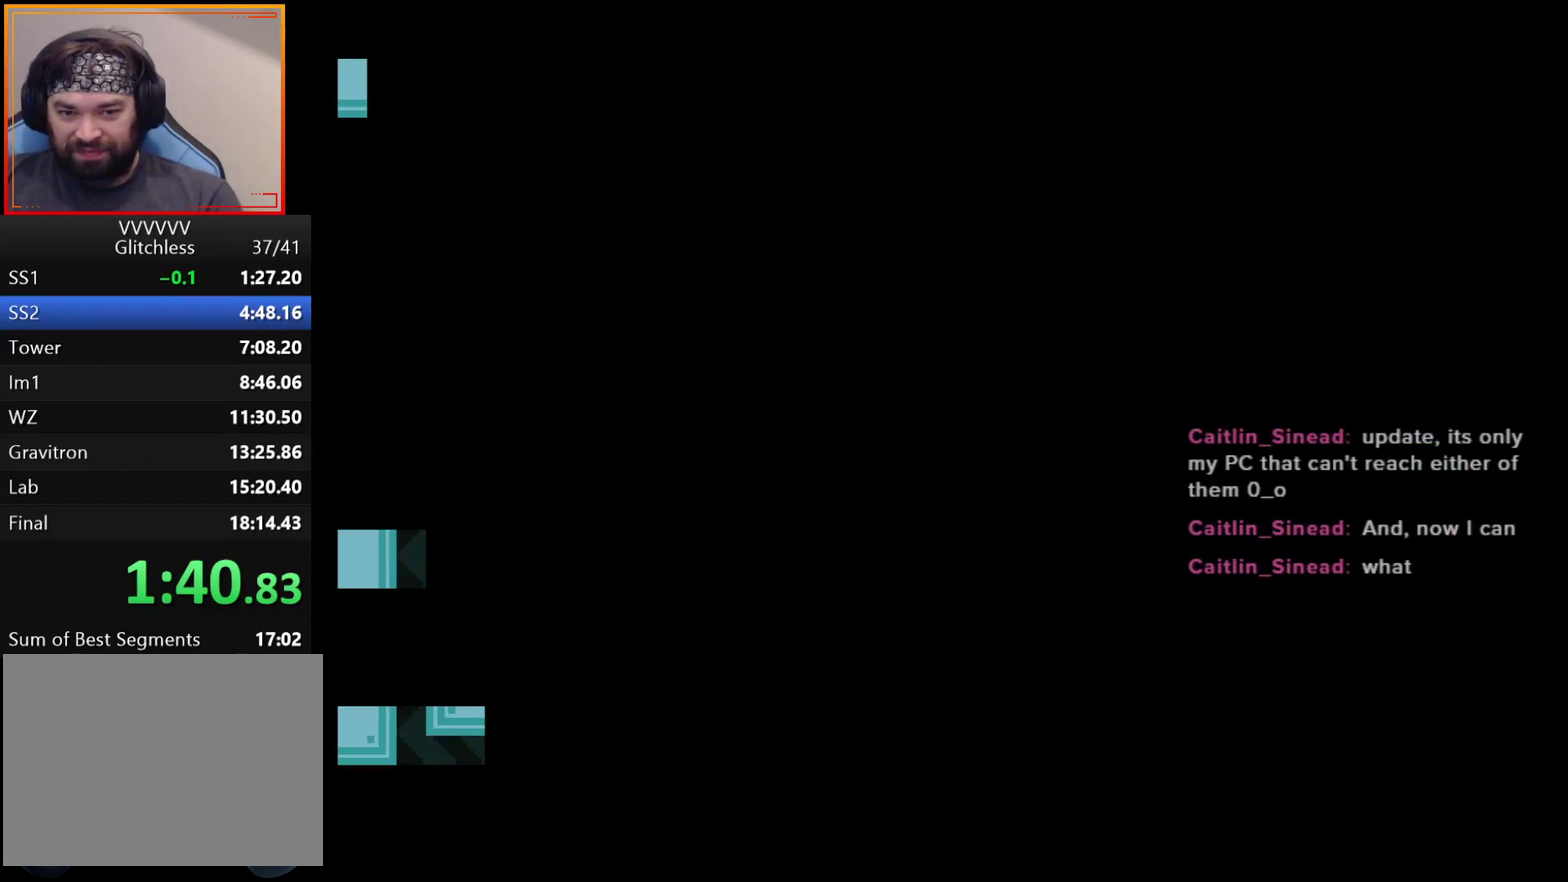
{"buttons": [], "left_stick": "left", "events": [[33, "A", "down"], [83, "A", "up"], [400, "A", "down"], [450, "A", "up"]]}
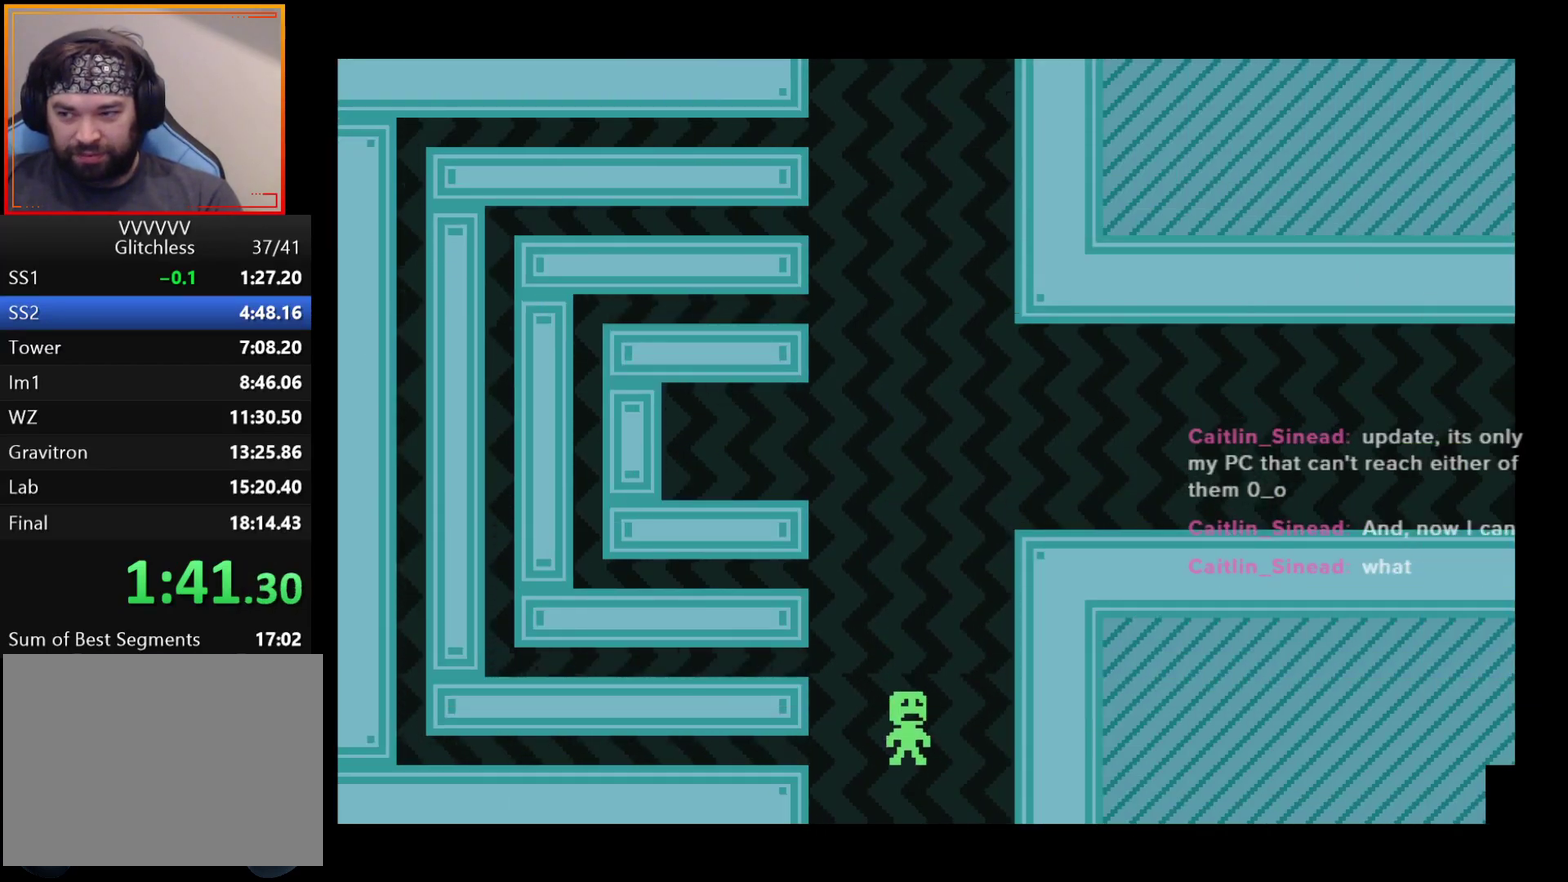
{"buttons": [], "left_stick": "left", "events": [[117, "A", "down"], [167, "A", "up"]]}
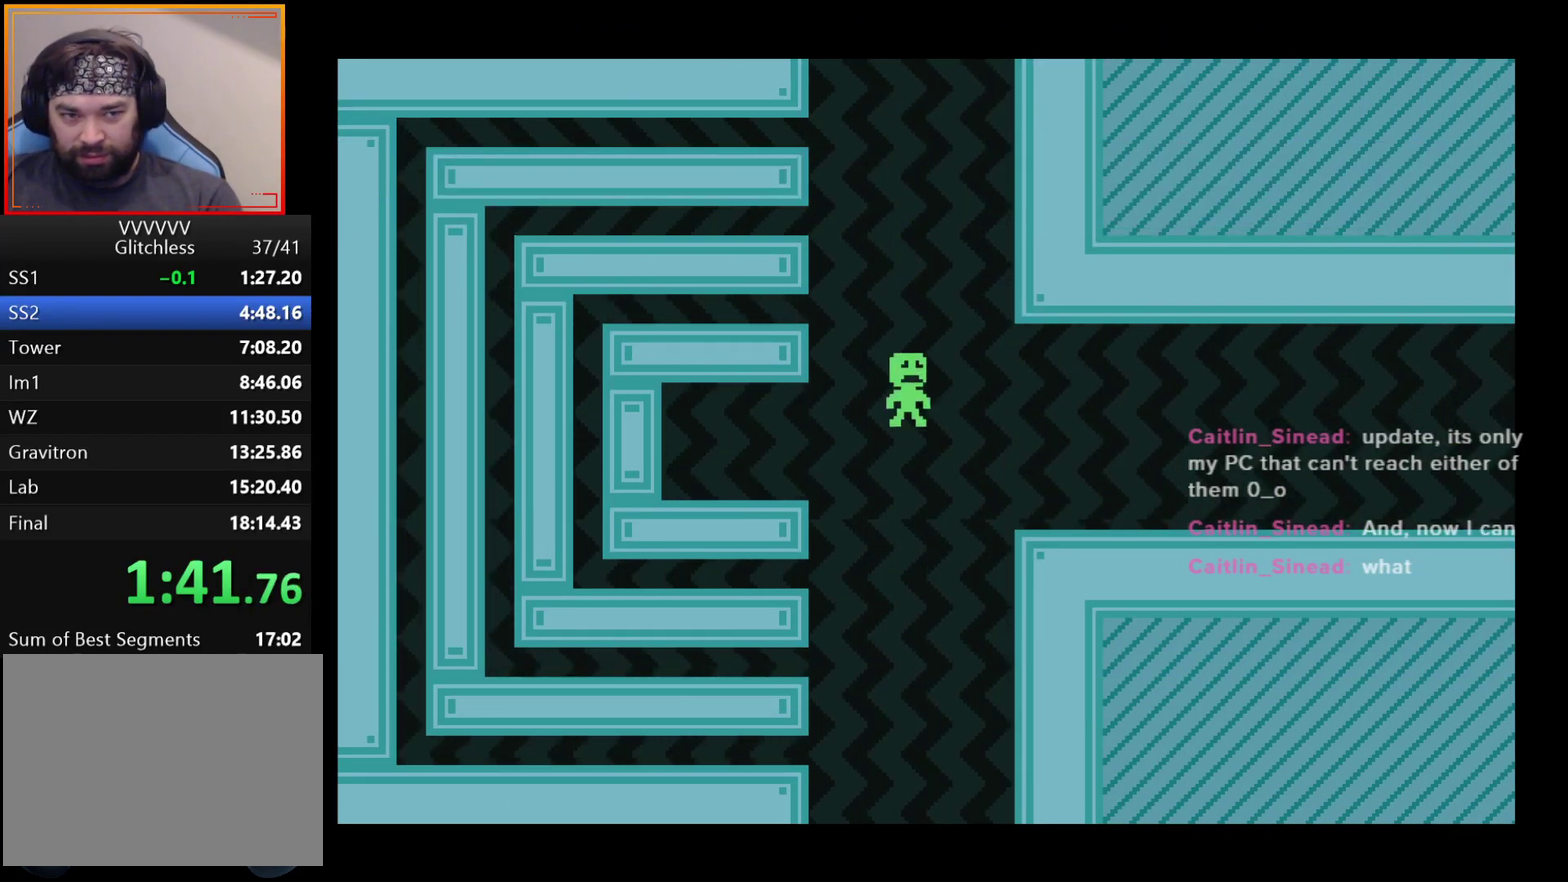
{"buttons": ["A"], "left_stick": "left", "events": [[17, "A", "down"], [67, "A", "up"], [133, "A", "down"], [217, "A", "up"], [317, "A", "down"], [367, "A", "up"], [450, "A", "down"]]}
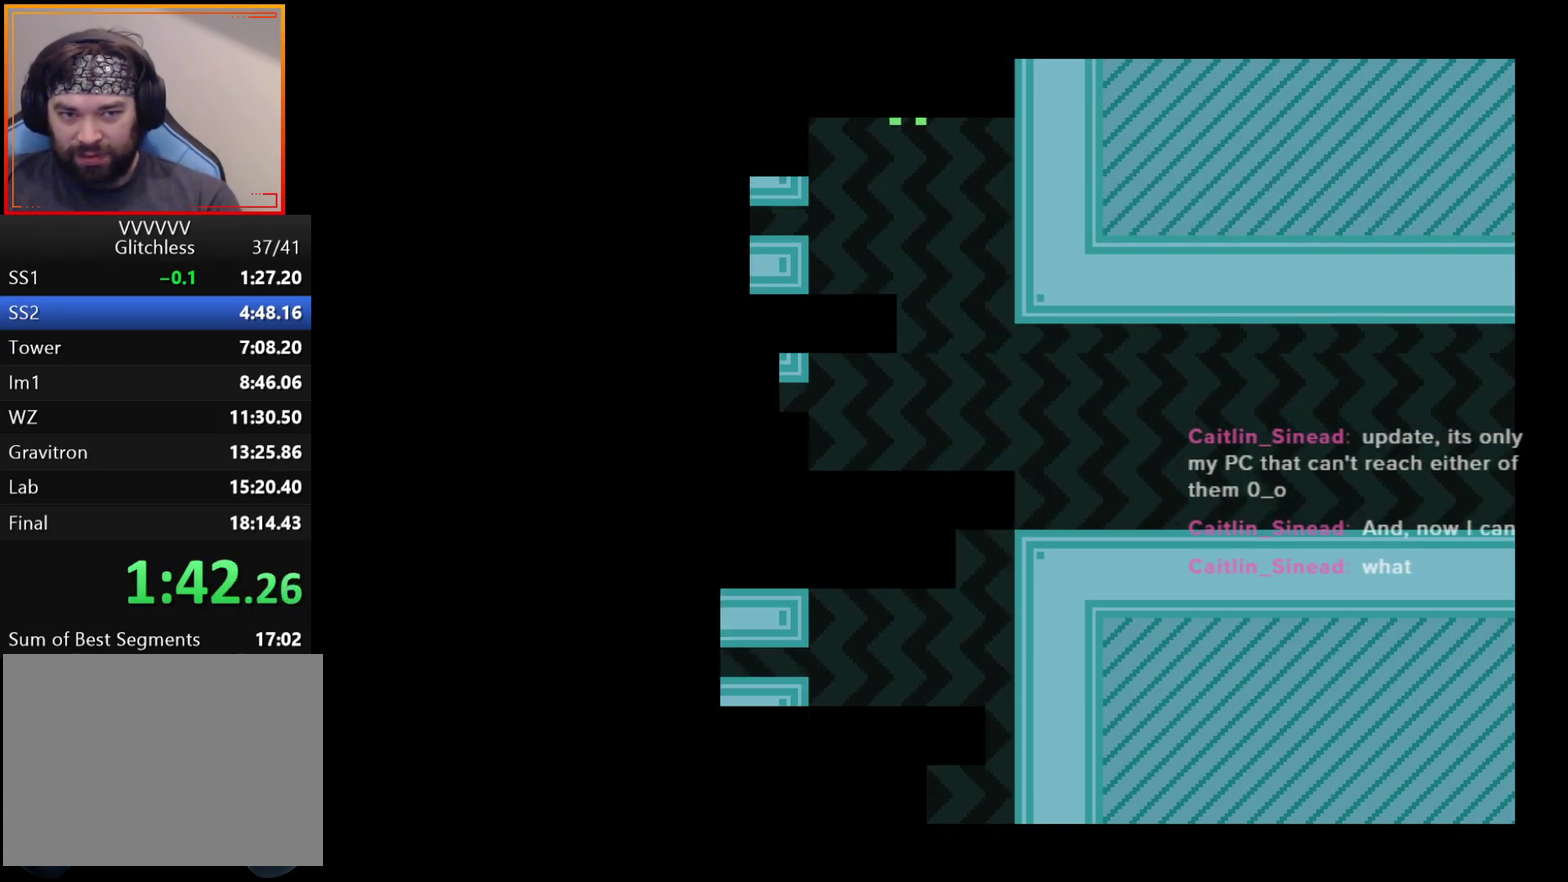
{"buttons": [], "left_stick": "left", "events": [[17, "A", "up"], [100, "A", "down"], [150, "A", "up"], [400, "A", "down"], [450, "A", "up"]]}
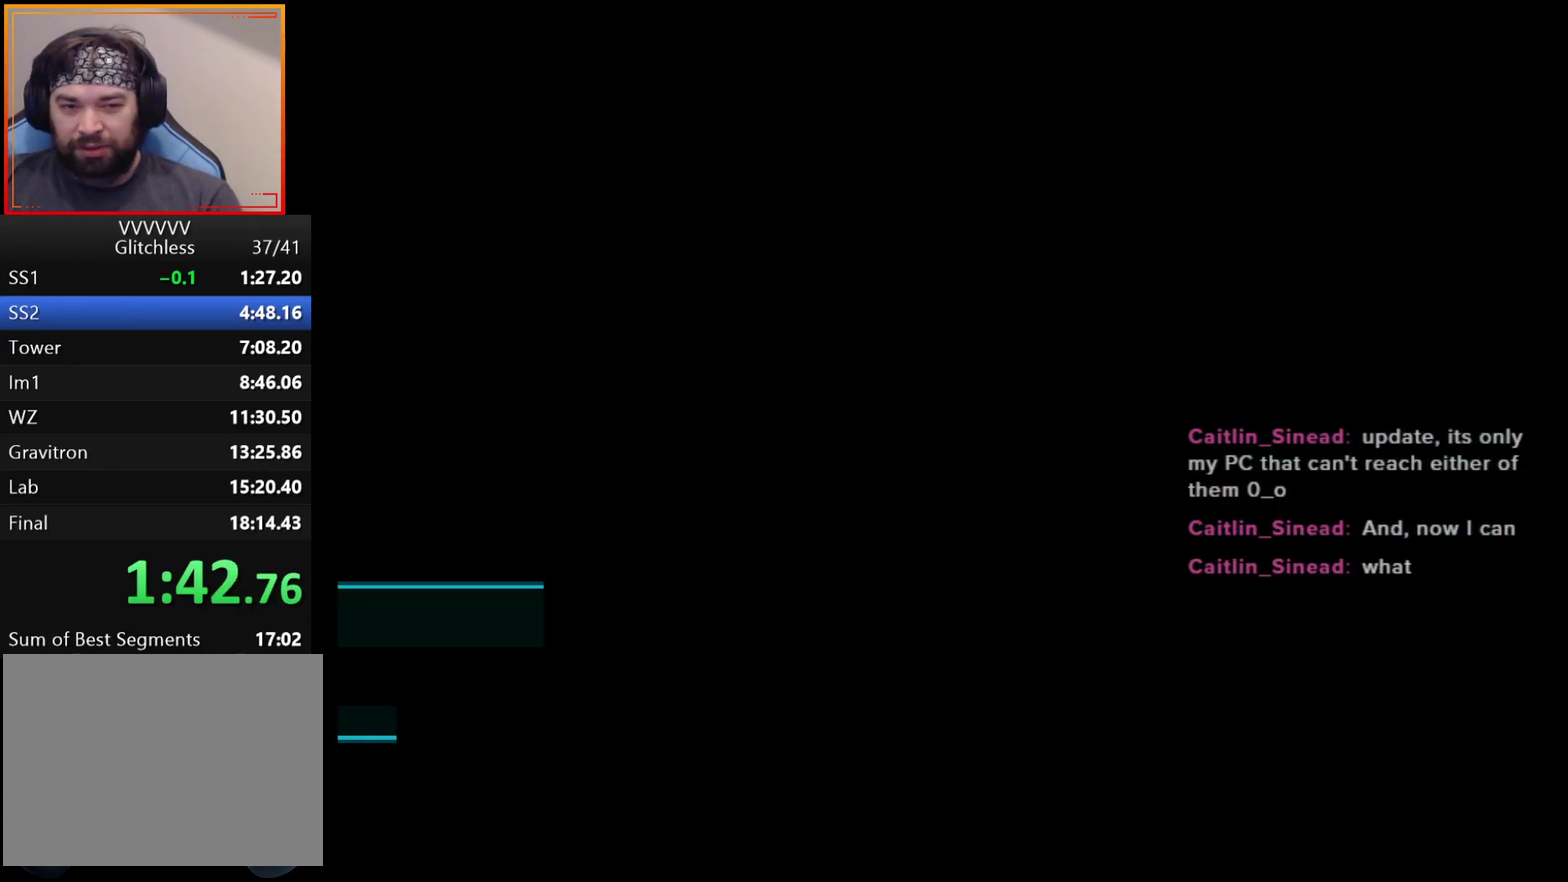
{"buttons": [], "left_stick": "left", "events": [[267, "A", "down"], [317, "A", "up"], [400, "A", "down"], [450, "A", "up"]]}
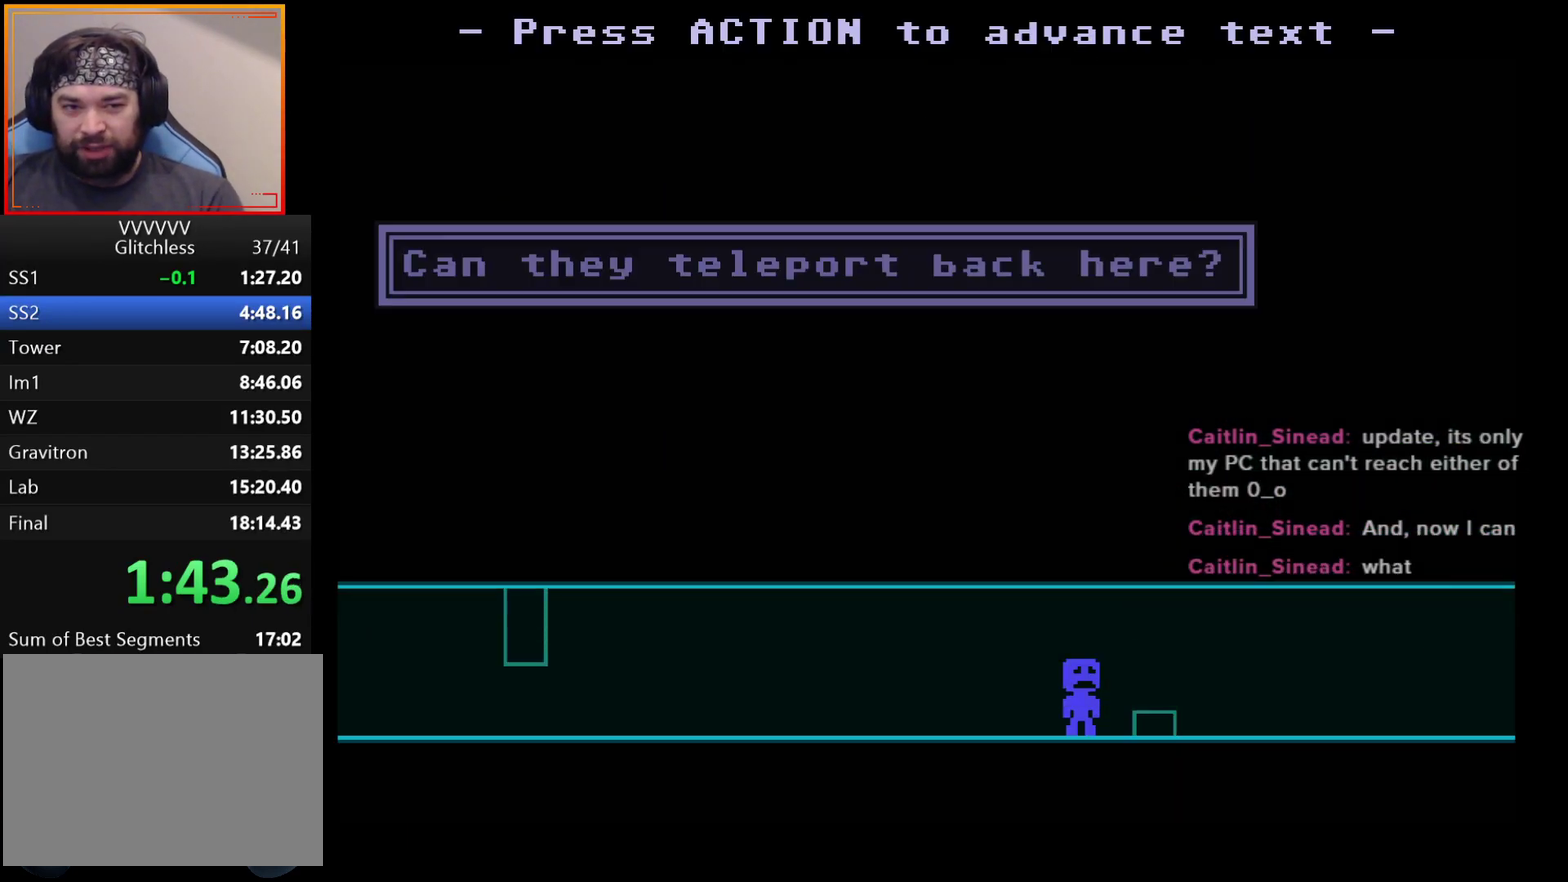
{"buttons": [], "left_stick": "left", "events": [[17, "A", "down"], [67, "A", "up"], [283, "A", "down"], [350, "A", "up"], [417, "A", "down"], [483, "A", "up"]]}
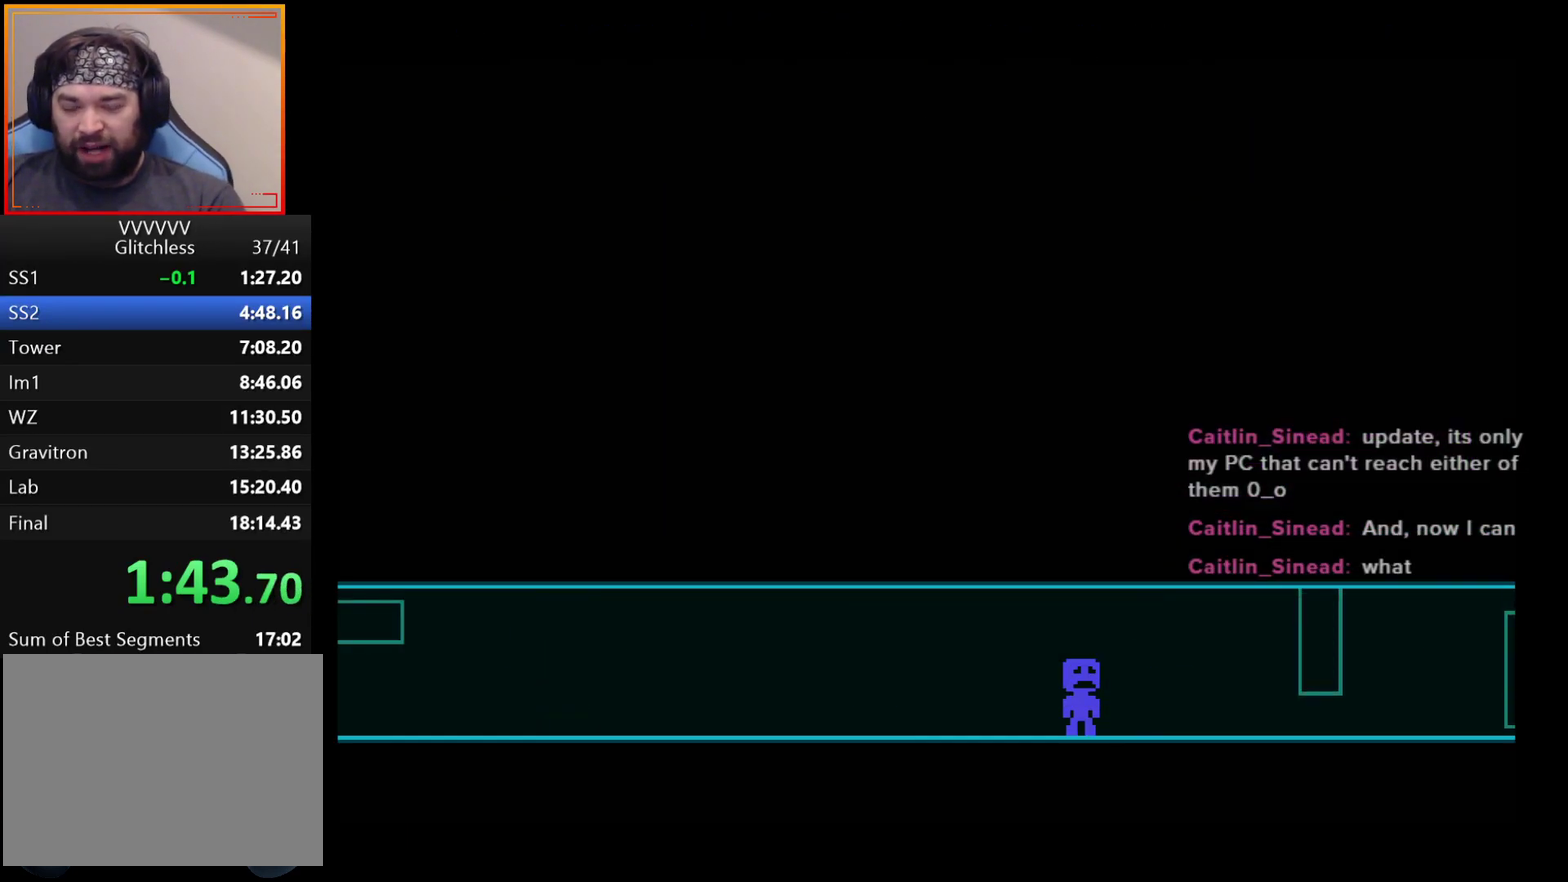
{"buttons": [], "left_stick": "left", "events": [[50, "A", "down"], [100, "A", "up"], [200, "A", "down"], [267, "A", "up"], [333, "A", "down"], [383, "A", "up"]]}
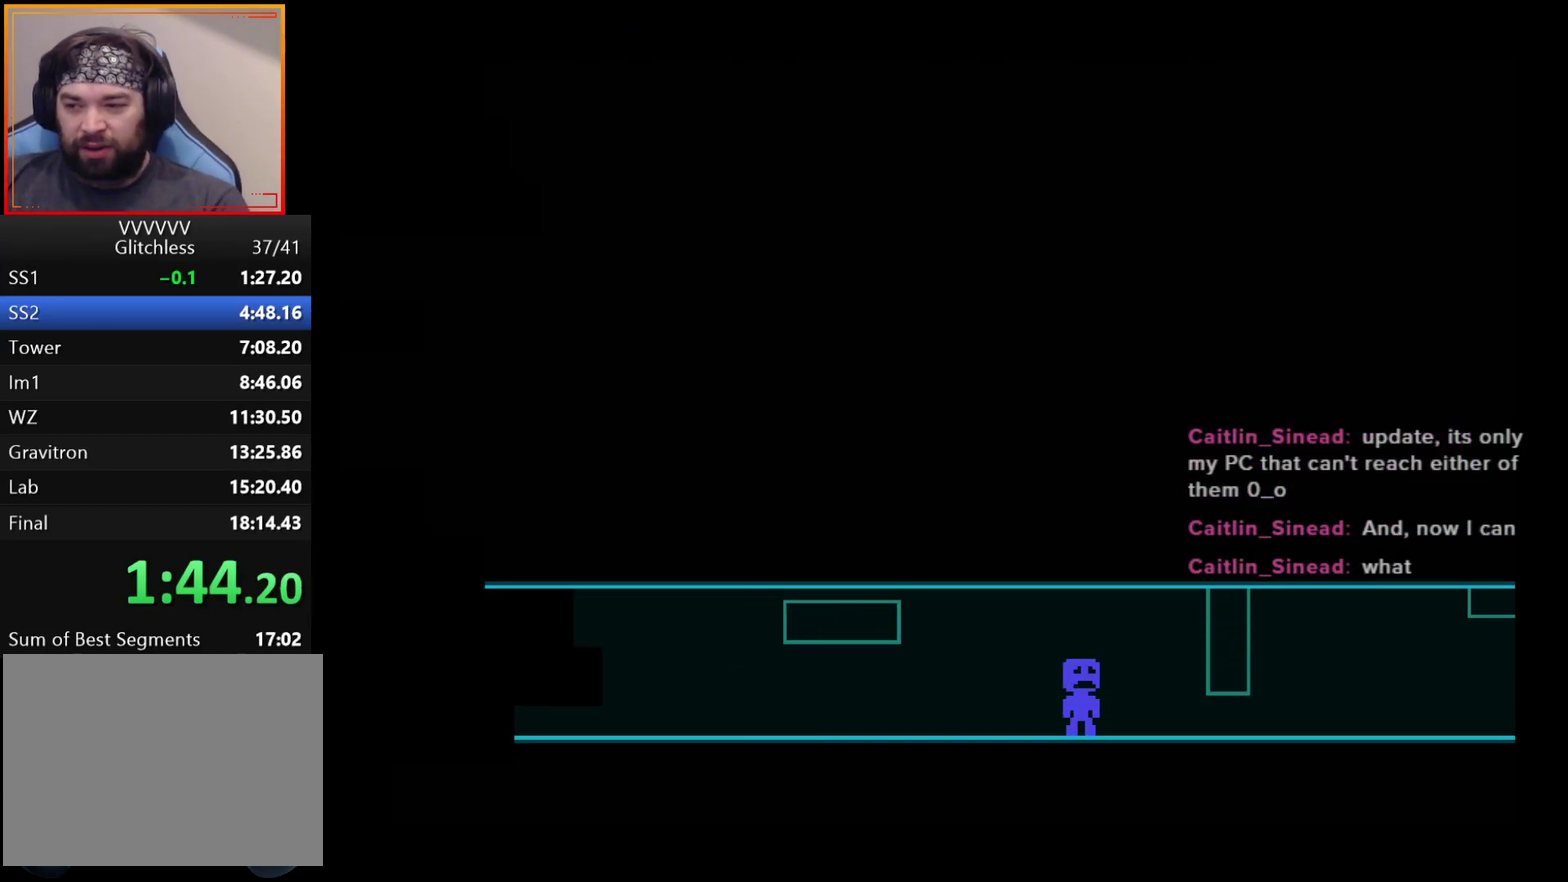
{"buttons": [], "left_stick": "left", "events": [[117, "A", "down"], [167, "A", "up"], [383, "A", "down"], [433, "A", "up"]]}
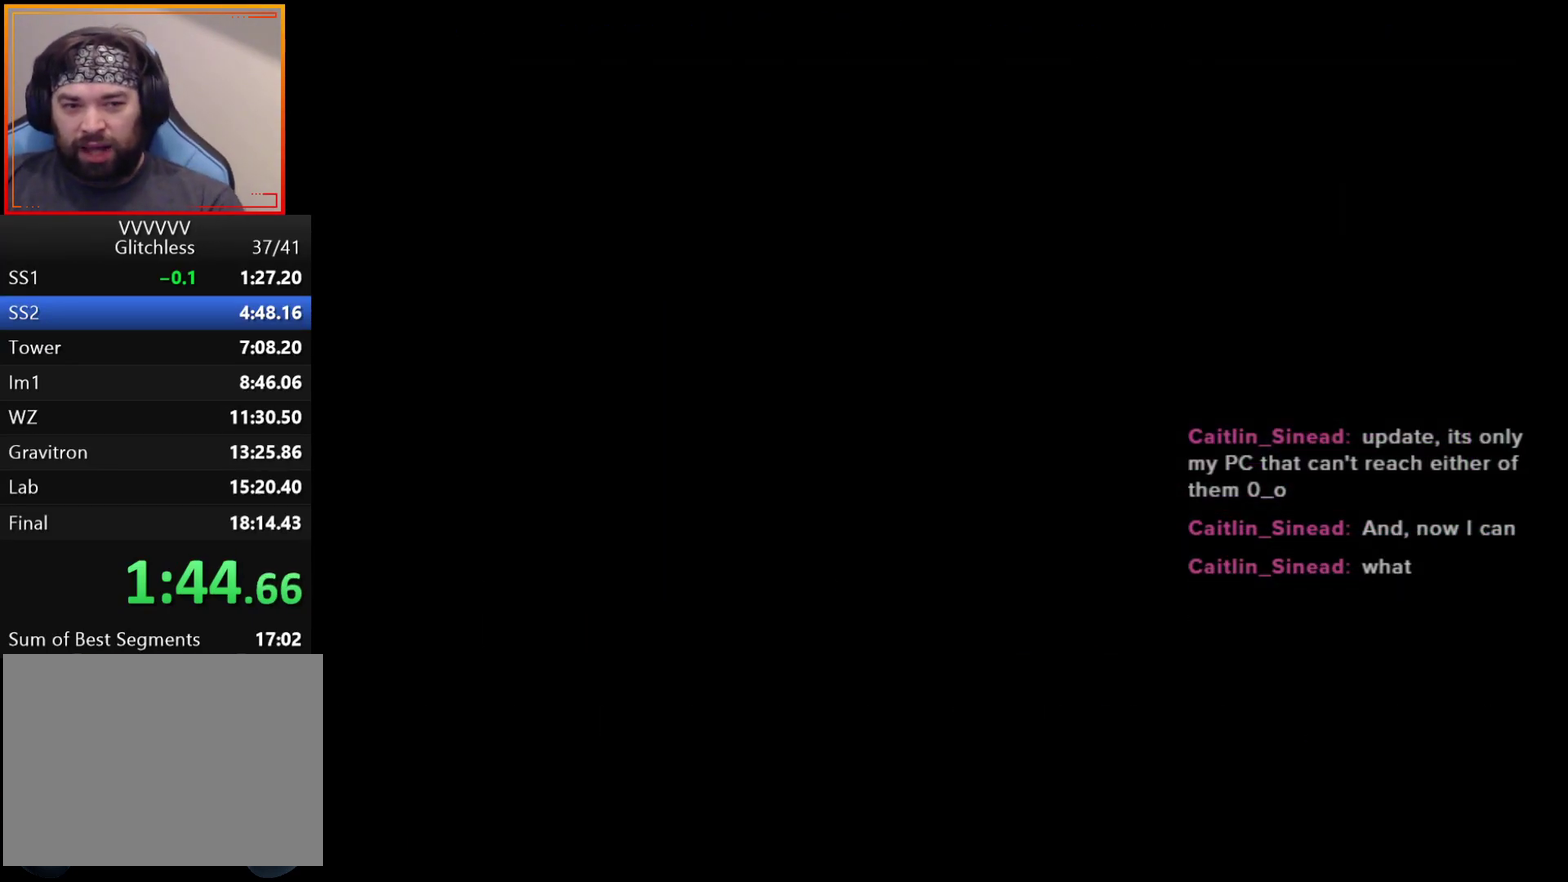
{"buttons": [], "left_stick": "left", "events": [[167, "A", "down"], [217, "A", "up"], [267, "A", "down"], [333, "A", "up"], [417, "A", "down"], [483, "A", "up"]]}
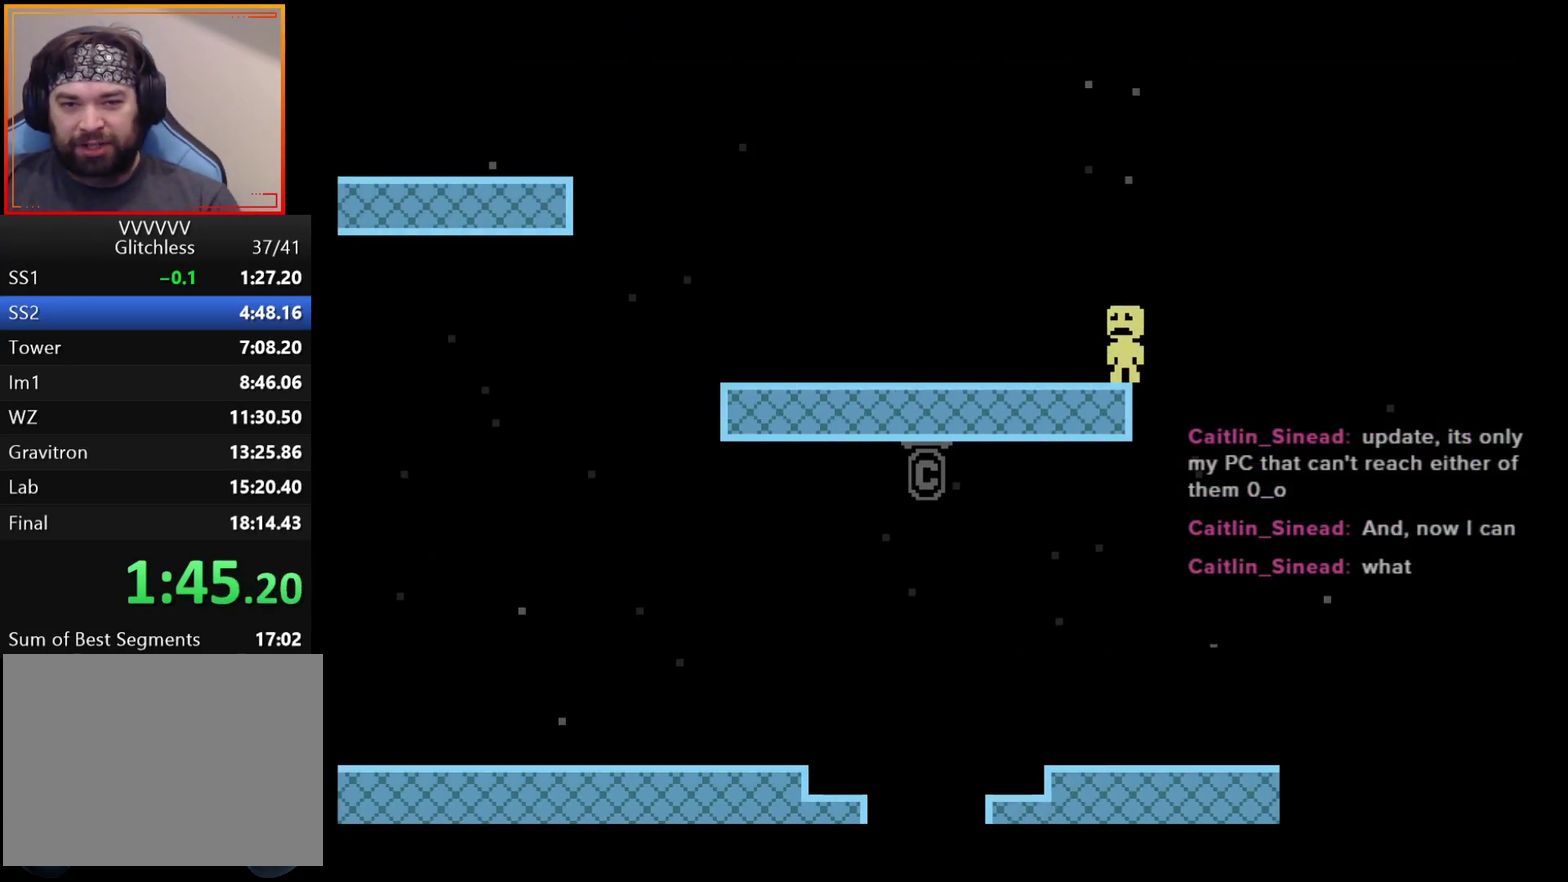
{"buttons": ["A"], "left_stick": "left", "events": [[67, "A", "down"], [117, "A", "up"], [217, "A", "down"], [267, "A", "up"], [333, "A", "down"], [417, "A", "up"], [483, "A", "down"]]}
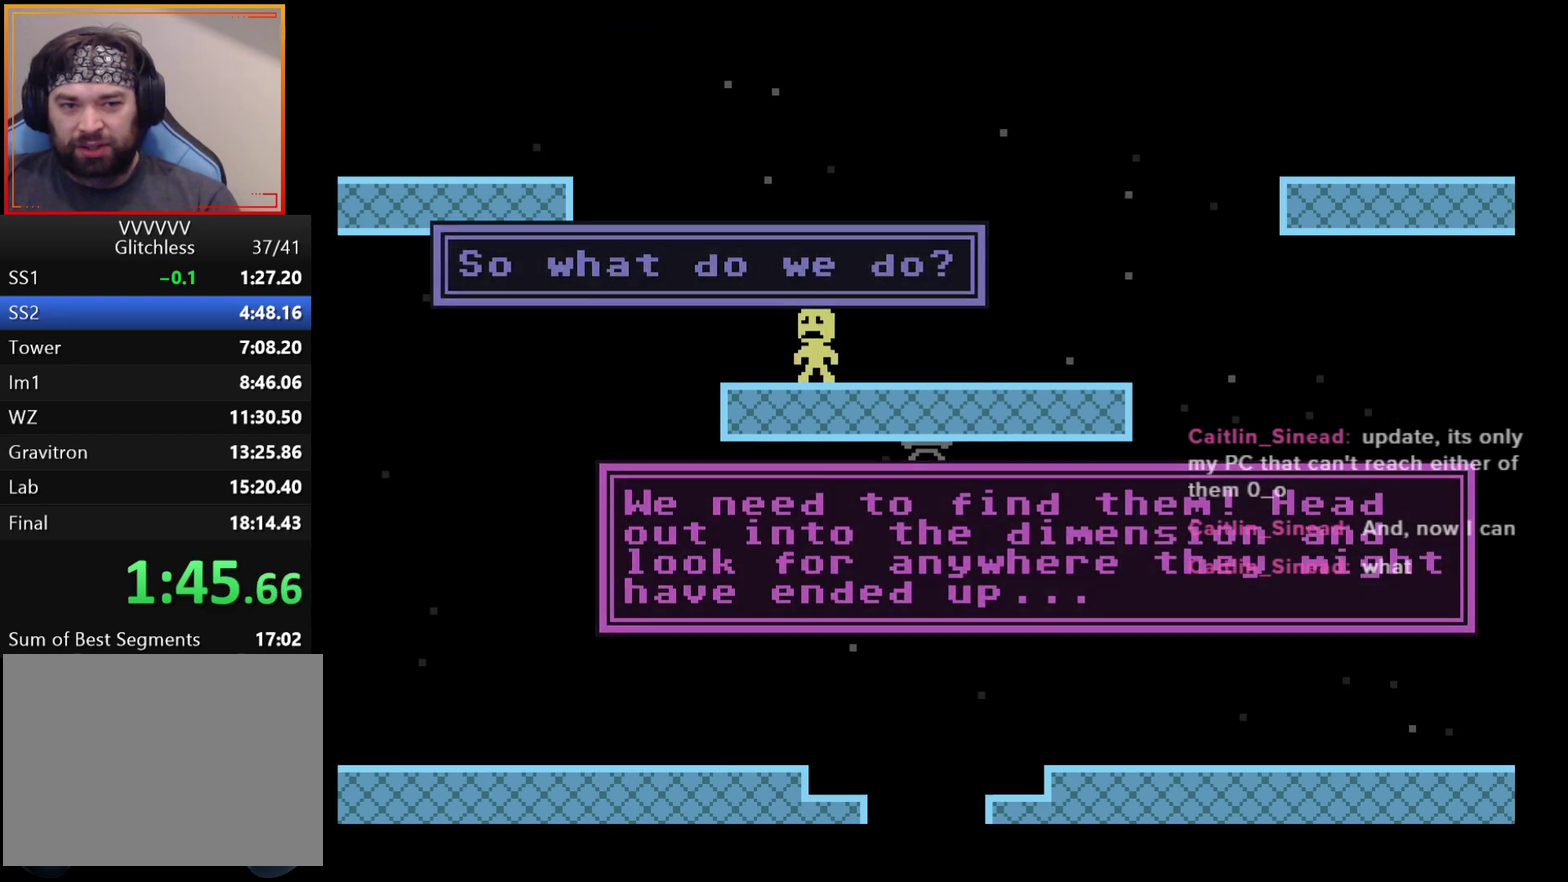
{"buttons": ["A"], "left_stick": "left", "events": [[33, "A", "up"], [117, "A", "down"], [183, "A", "up"], [250, "A", "down"], [283, "A", "up"], [367, "A", "down"], [417, "A", "up"], [500, "A", "down"]]}
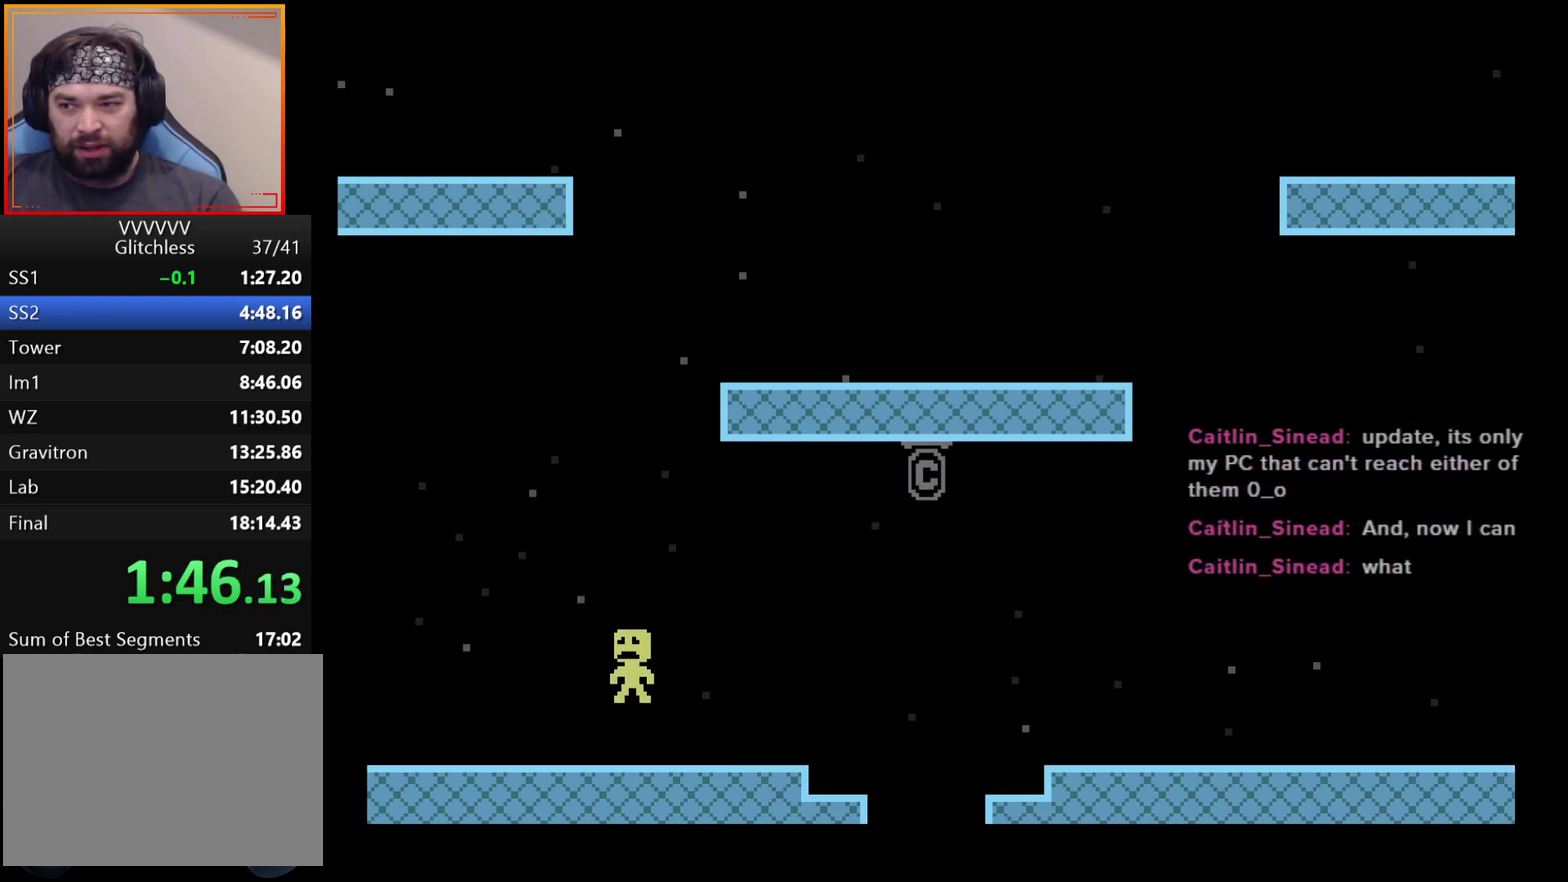
{"buttons": ["A"], "left_stick": "left", "events": [[17, "A", "up"], [83, "A", "down"], [133, "A", "up"], [200, "A", "down"], [250, "A", "up"], [333, "A", "down"], [400, "A", "up"], [483, "A", "down"]]}
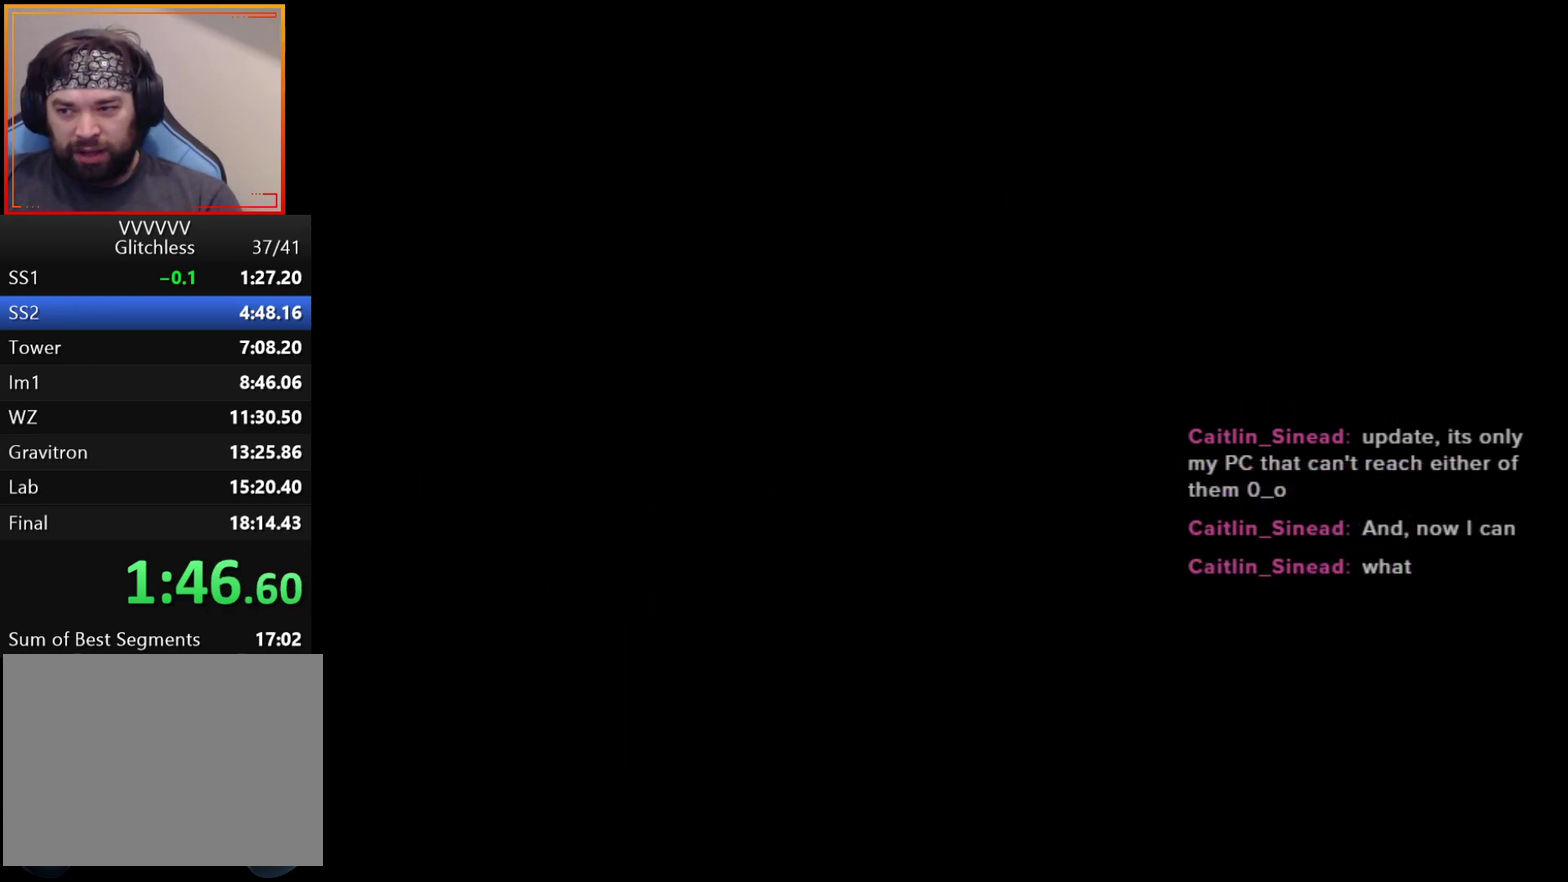
{"buttons": ["A"], "left_stick": "left", "events": [[17, "A", "up"], [100, "A", "down"], [150, "A", "up"], [233, "A", "down"], [267, "A", "up"], [333, "A", "down"], [400, "A", "up"], [467, "A", "down"]]}
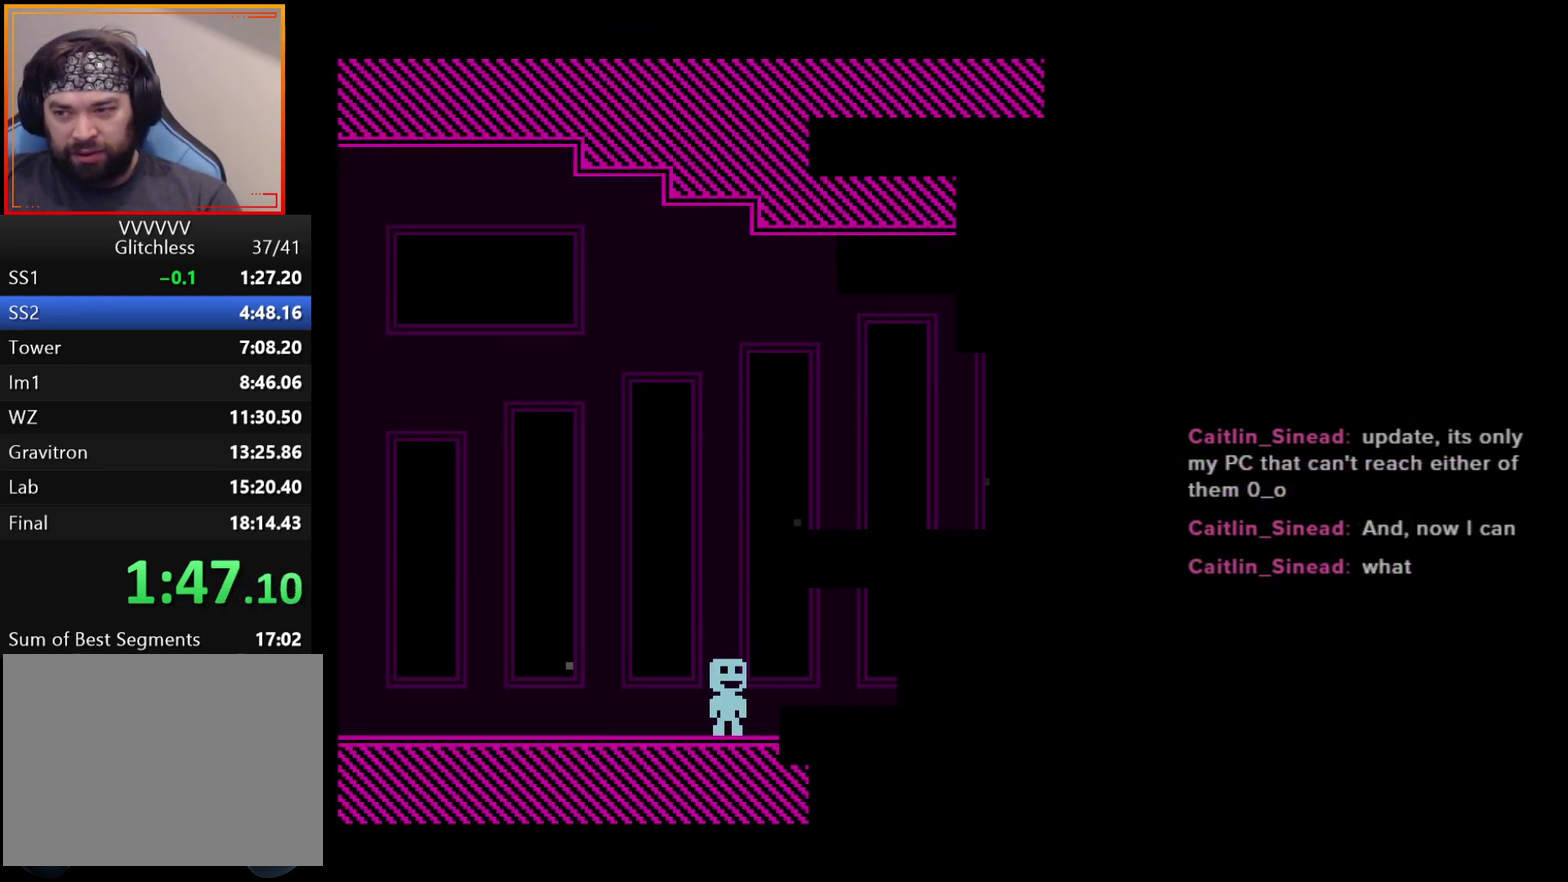
{"buttons": [], "left_stick": "left", "events": [[17, "A", "up"], [117, "A", "down"], [167, "A", "up"], [233, "A", "down"], [300, "A", "up"], [367, "A", "down"], [433, "A", "up"]]}